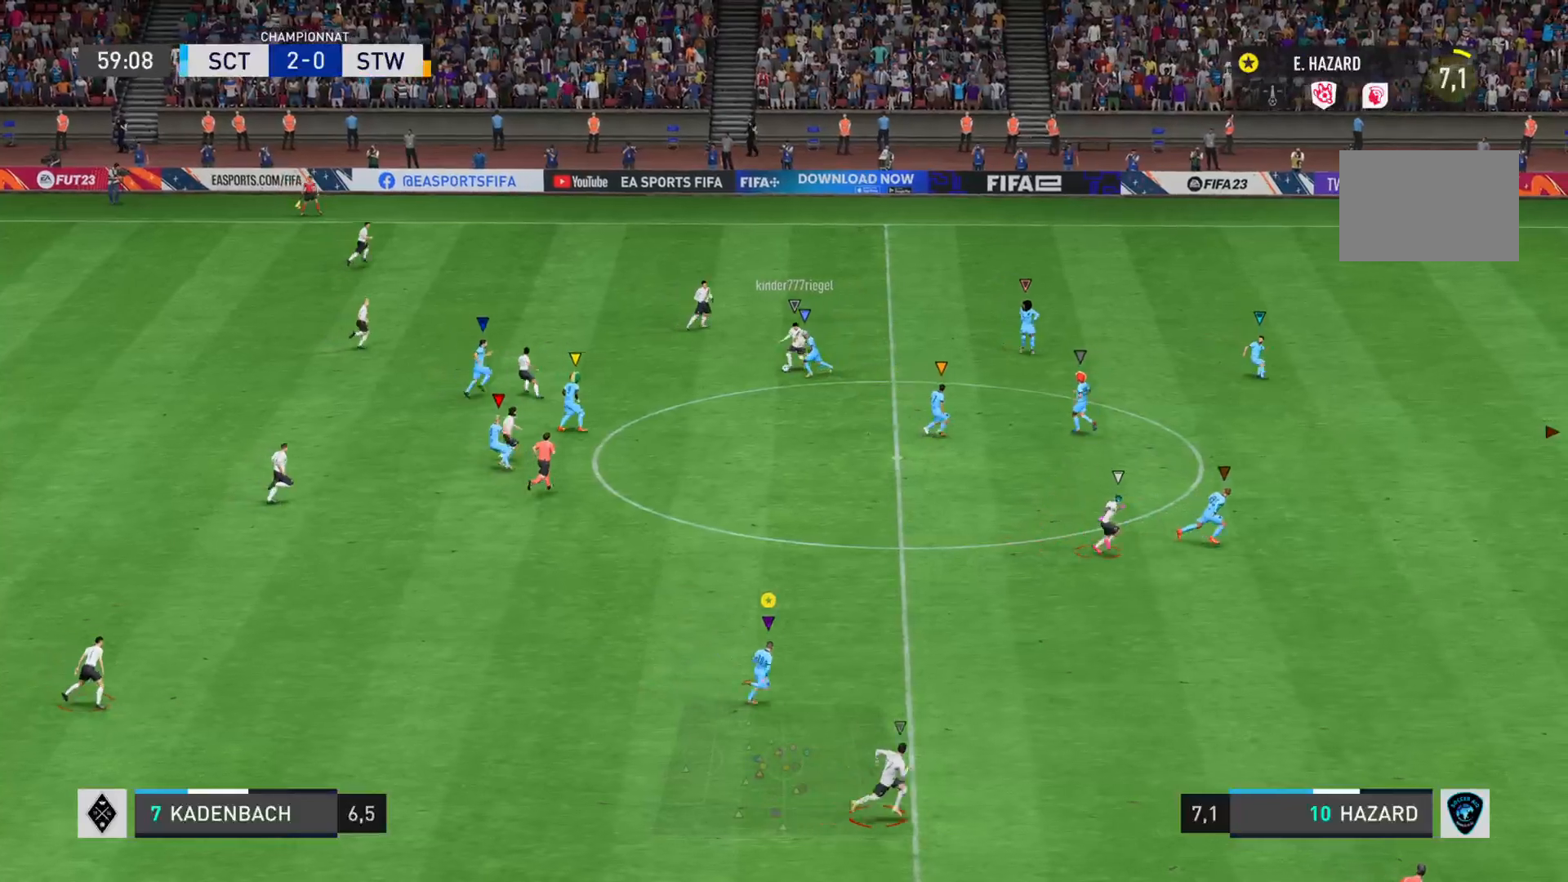
Gameplay with a controller (PlayStation layout); each line is a JSON object with the inputs held at the frame after it. "events" lists button and stick changes between this image and that frame as [ms after this image, input, new state], when the widget could be followed in between. Not read: L3 R3.
{"buttons": ["R2"], "left_stick": "right", "right_stick": "right", "events": []}
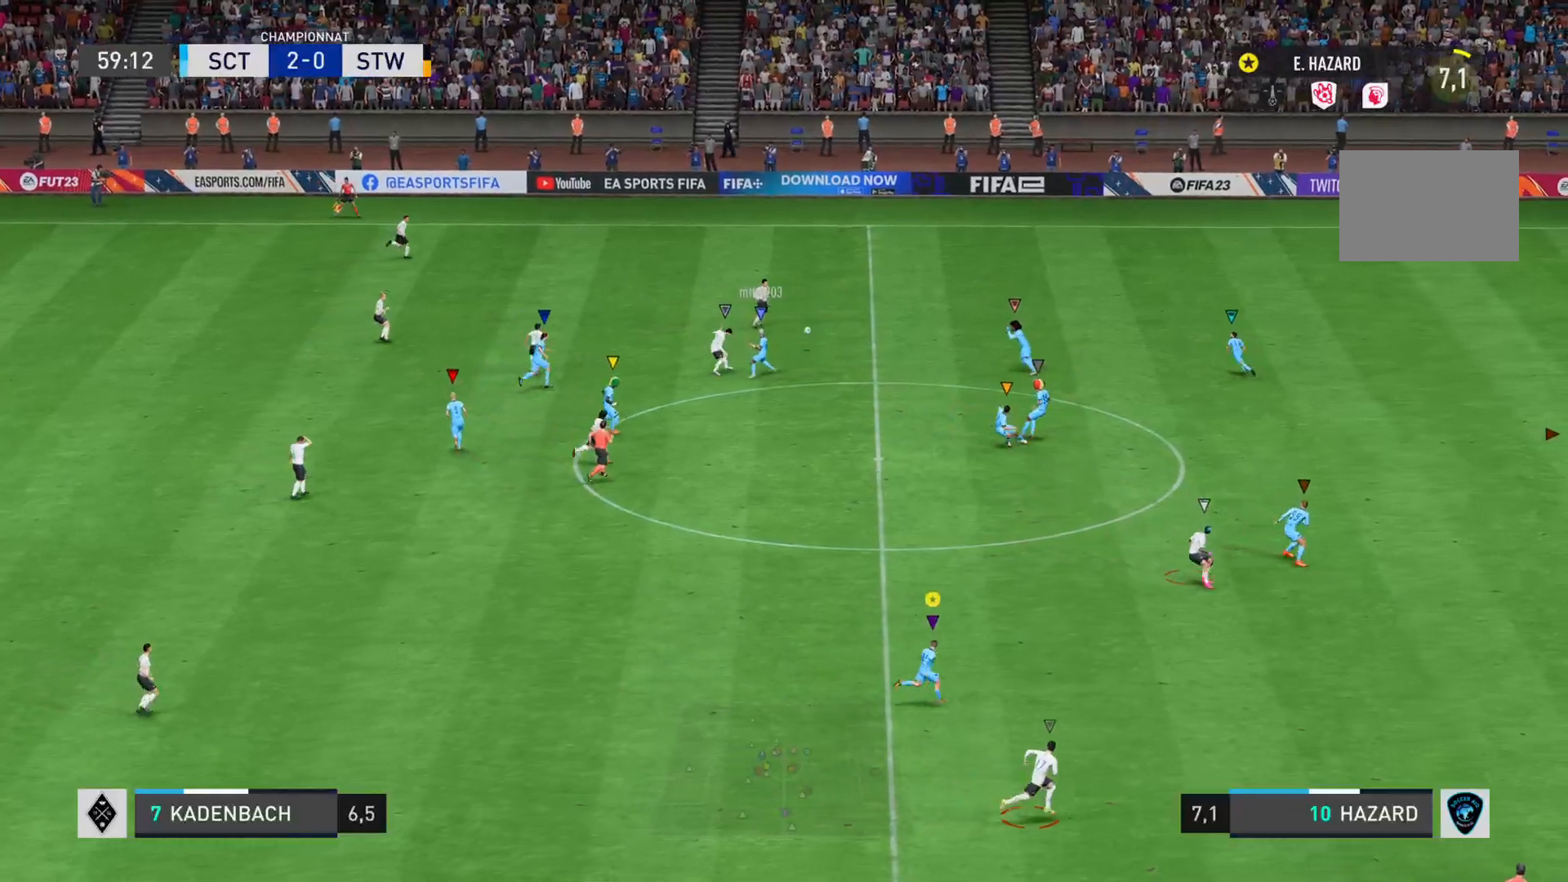
{"buttons": ["L2"], "left_stick": "right", "right_stick": "center", "events": [[117, "L2", "down"], [117, "right_stick", "down-left"], [167, "right_stick", "center"], [234, "R2", "up"]]}
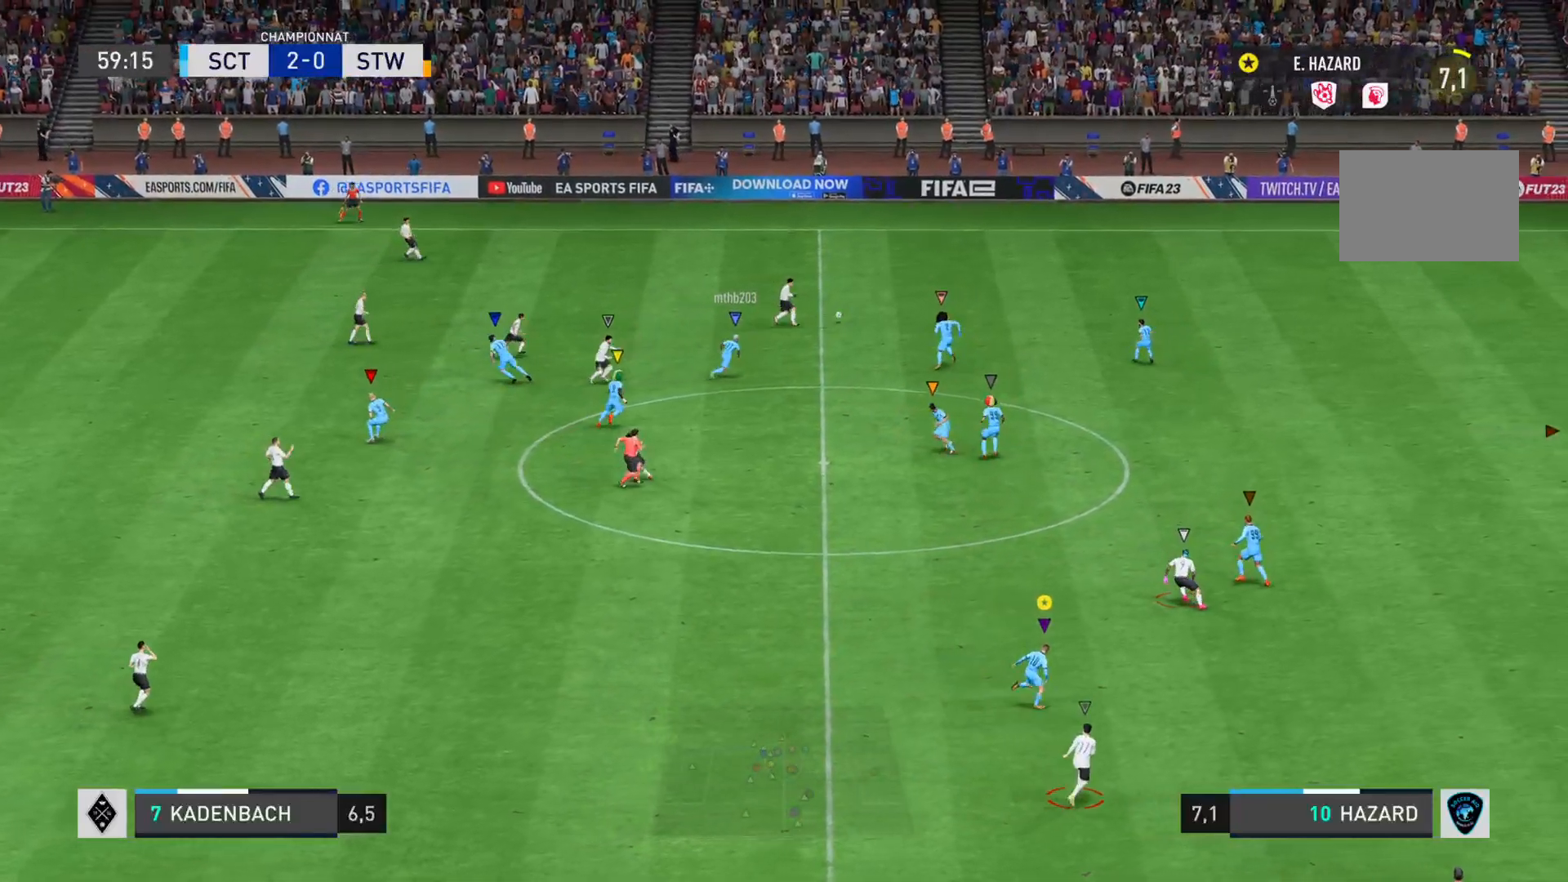
{"buttons": ["L2", "R2"], "left_stick": "right", "right_stick": "down-right", "events": [[250, "R2", "down"], [300, "right_stick", "down-right"], [350, "L2", "up"], [484, "L2", "down"]]}
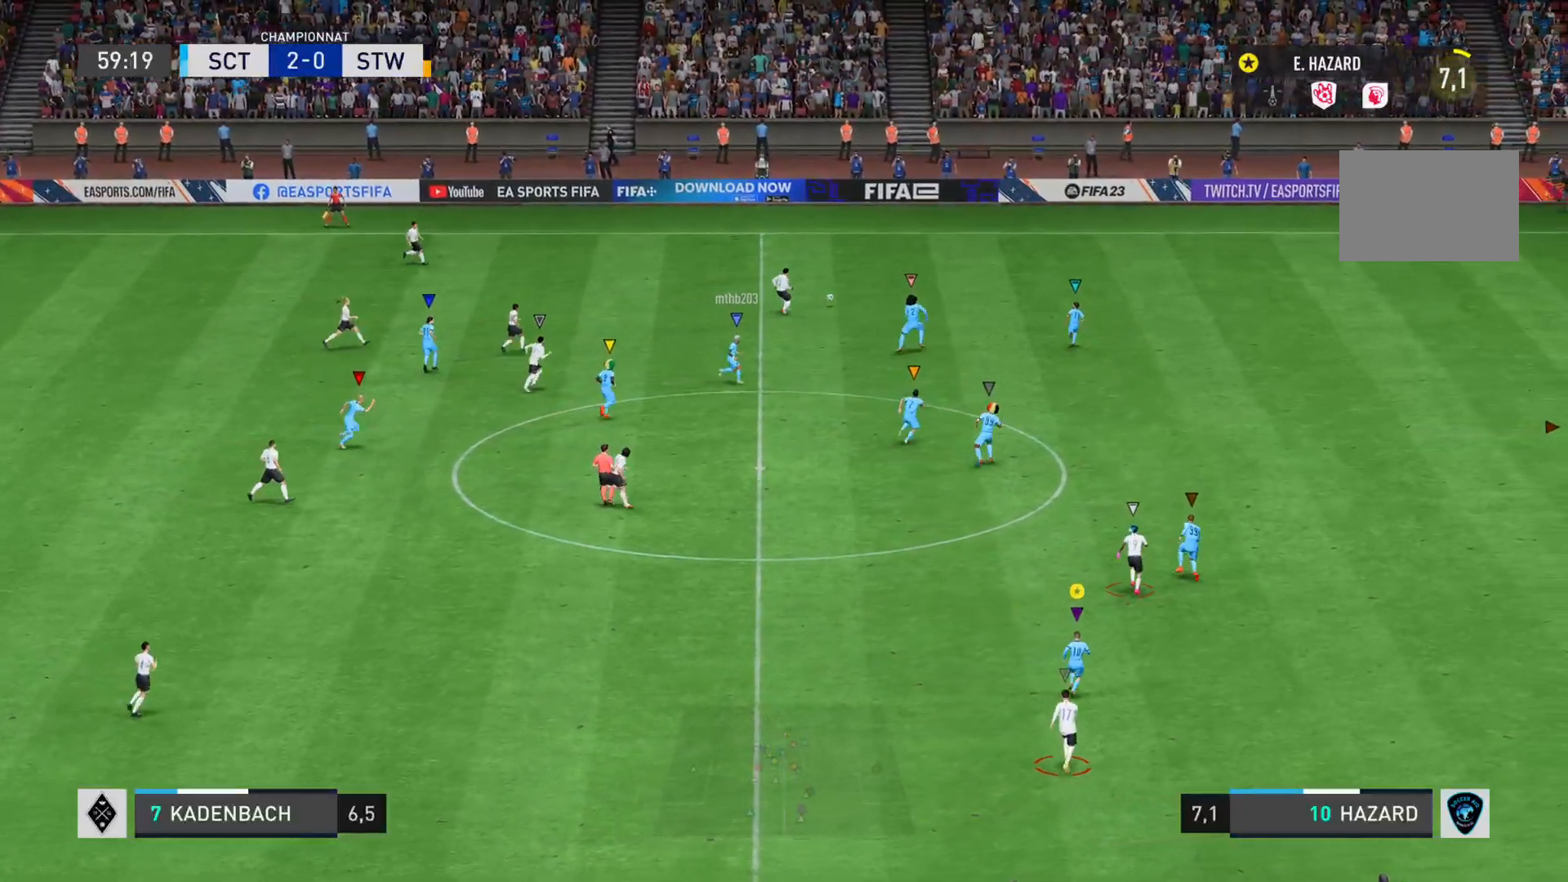
{"buttons": ["L2", "R1"], "left_stick": "up", "right_stick": "right", "events": [[50, "right_stick", "center"], [84, "left_stick", "up-right"], [117, "R2", "up"], [251, "right_stick", "down-left"], [284, "left_stick", "up"], [301, "right_stick", "right"], [434, "R1", "down"]]}
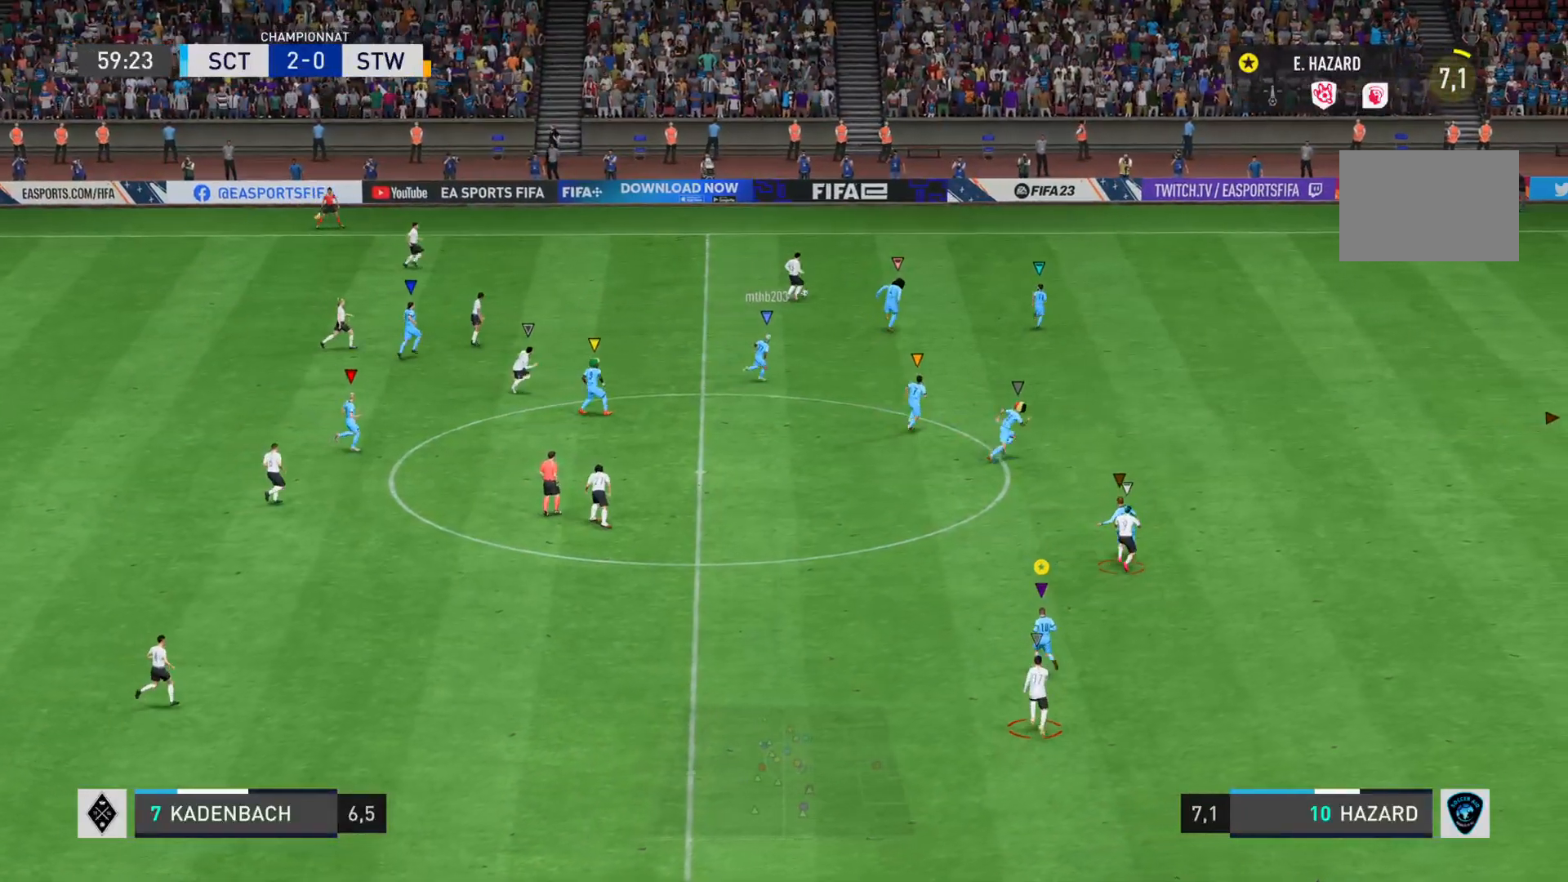
{"buttons": ["L2", "R1"], "left_stick": "up-right", "right_stick": "right", "events": [[267, "left_stick", "up-right"]]}
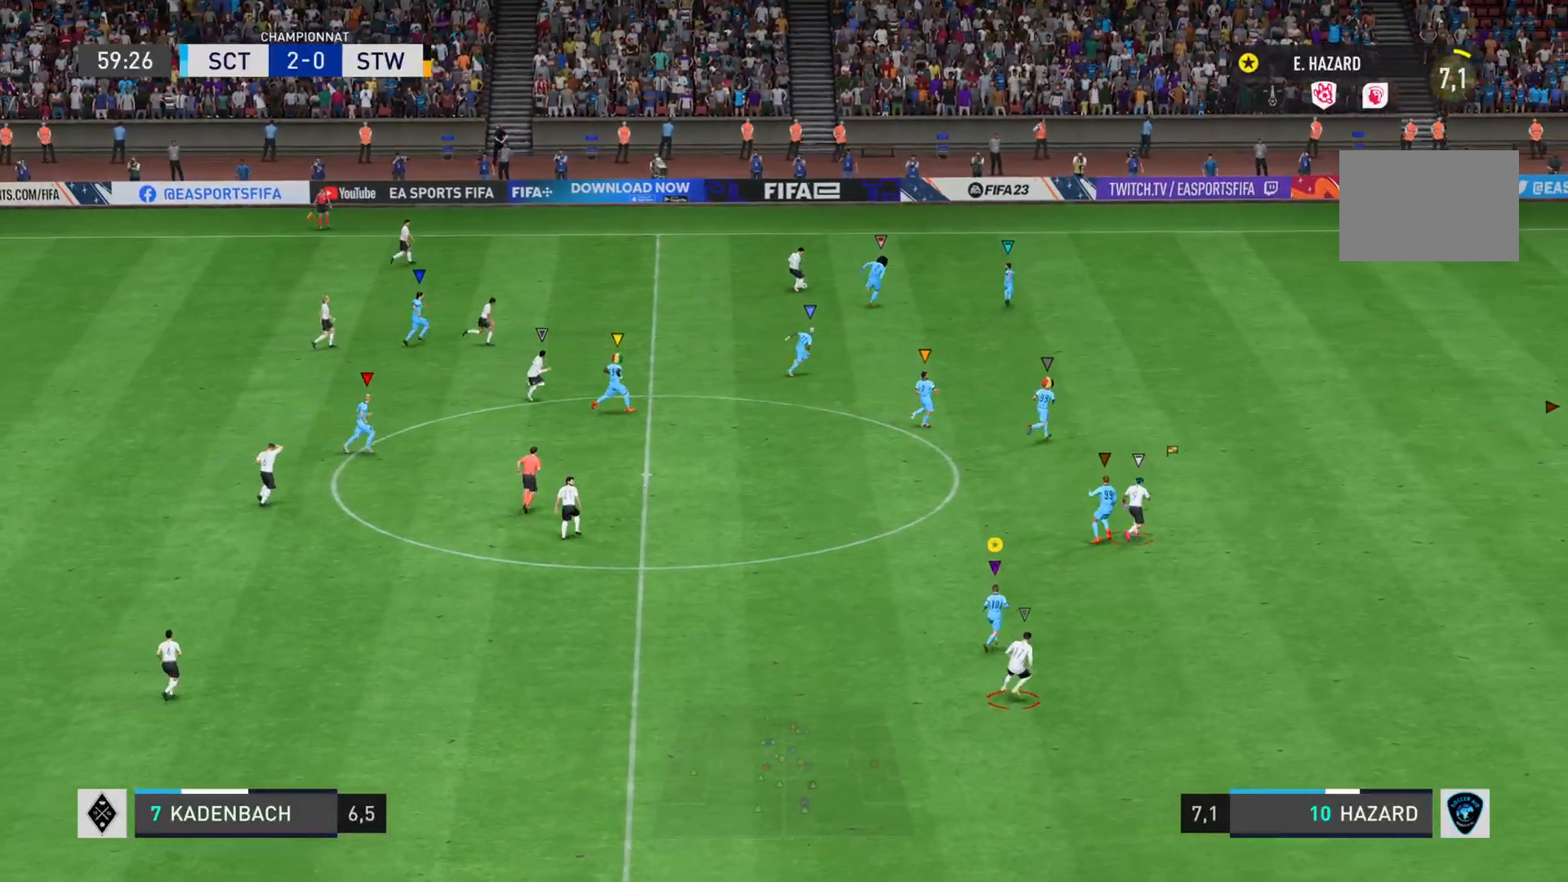
{"buttons": ["L2"], "left_stick": "right", "right_stick": "down-right", "events": [[217, "left_stick", "right"], [284, "R1", "up"], [418, "right_stick", "down-right"]]}
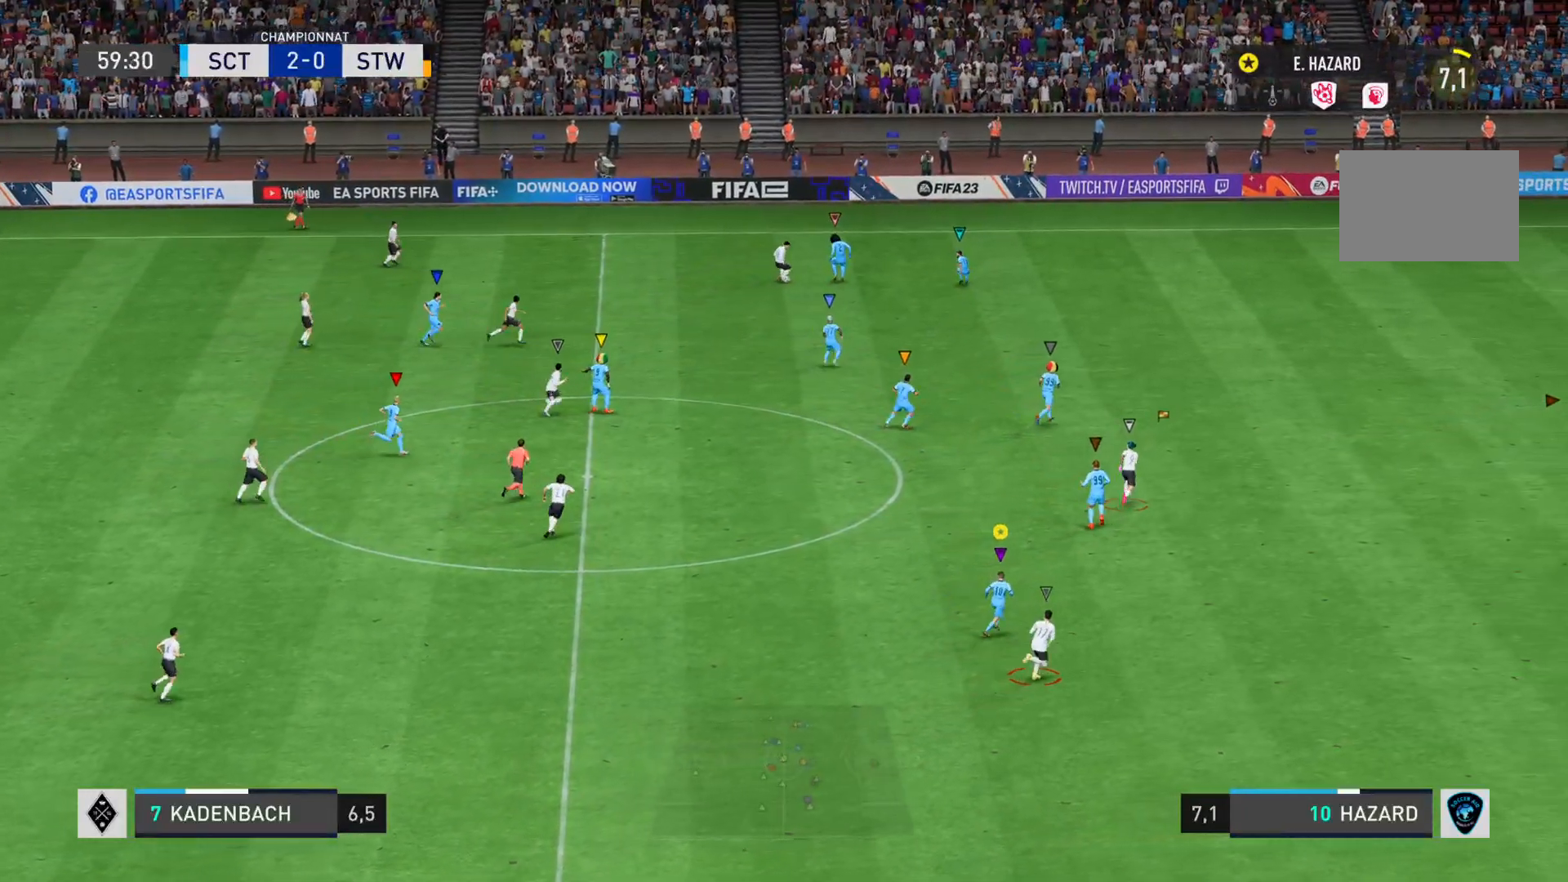
{"buttons": ["L2"], "left_stick": "down-right", "right_stick": "center", "events": [[167, "right_stick", "center"], [484, "left_stick", "down-right"]]}
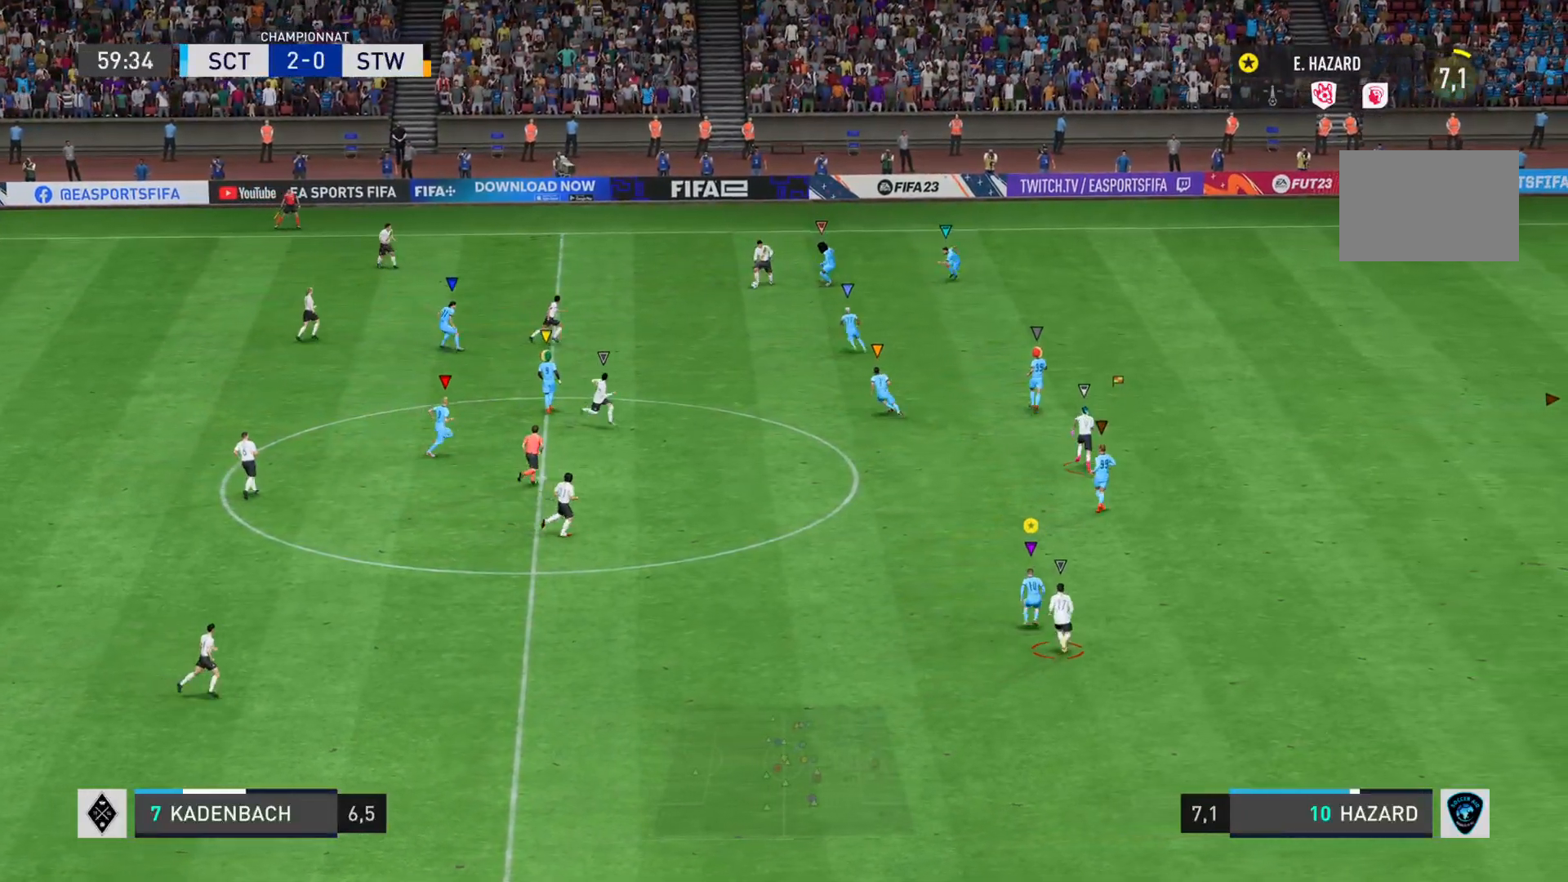
{"buttons": ["L2", "R2"], "left_stick": "down", "right_stick": "center", "events": [[367, "left_stick", "down"], [418, "R2", "down"]]}
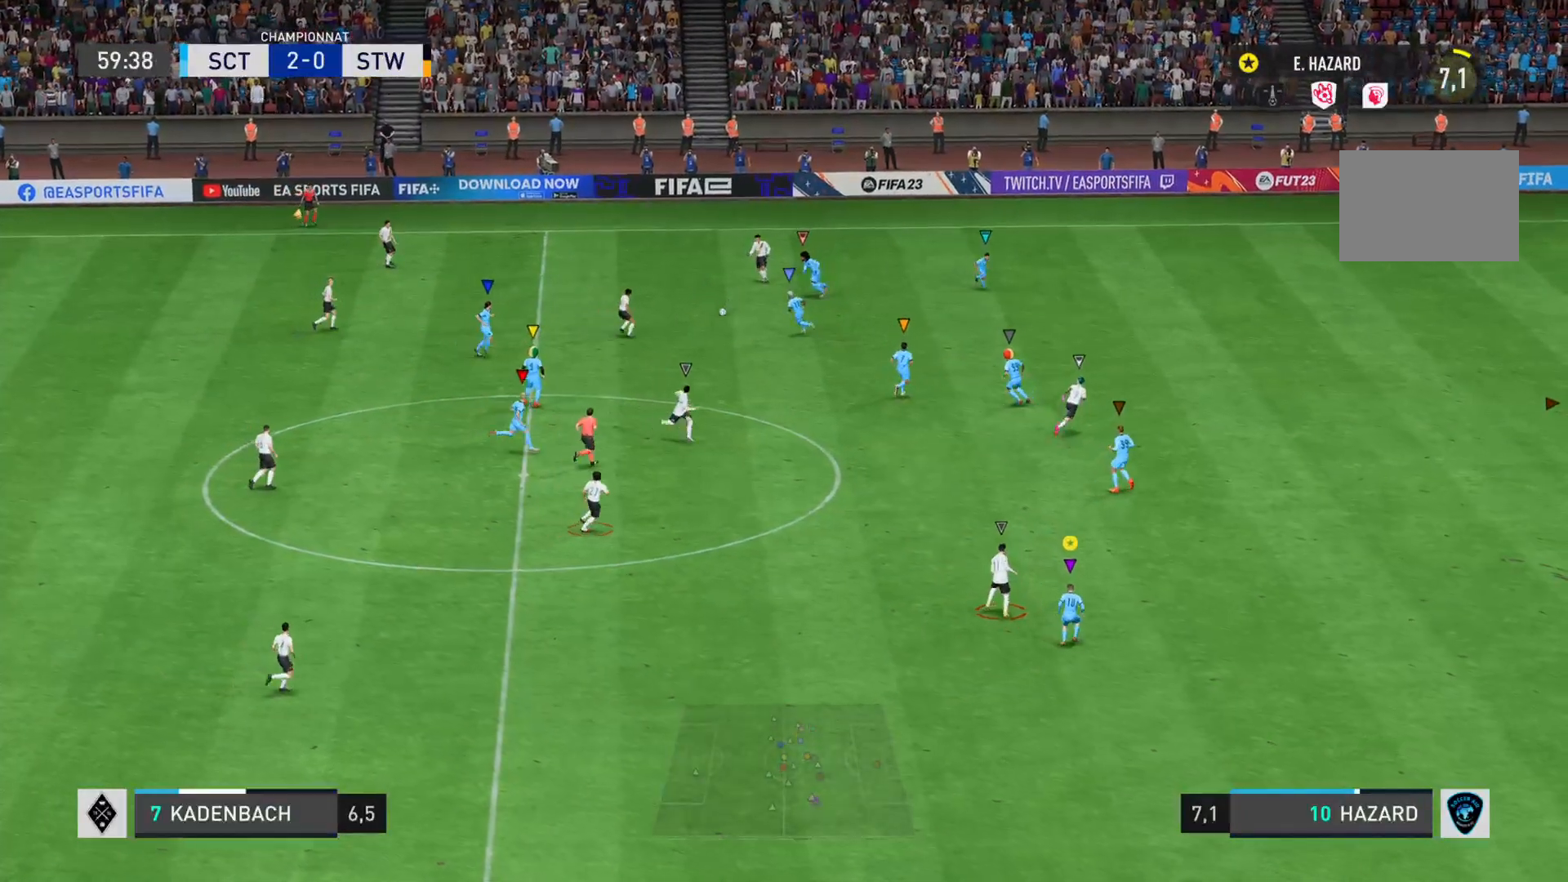
{"buttons": ["L2", "R2"], "left_stick": "down-left", "right_stick": "down-left", "events": [[33, "right_stick", "right"], [334, "right_stick", "down-left"], [400, "R2", "up"], [400, "left_stick", "down-left"], [450, "R2", "down"]]}
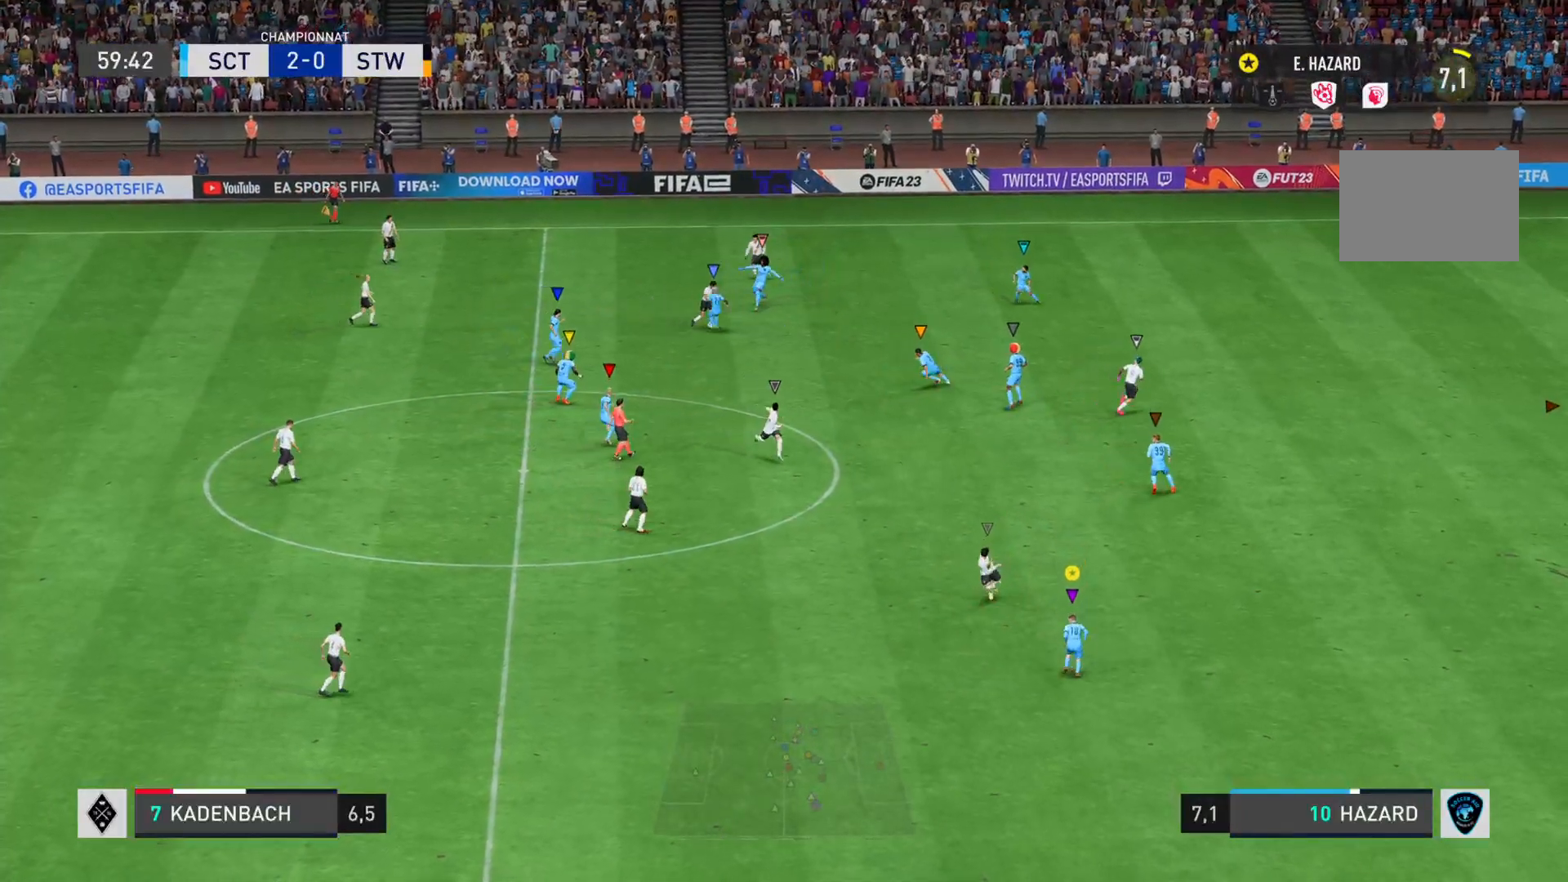
{"buttons": ["L2"], "left_stick": "down-left", "right_stick": "center", "events": [[17, "right_stick", "center"], [167, "R2", "up"]]}
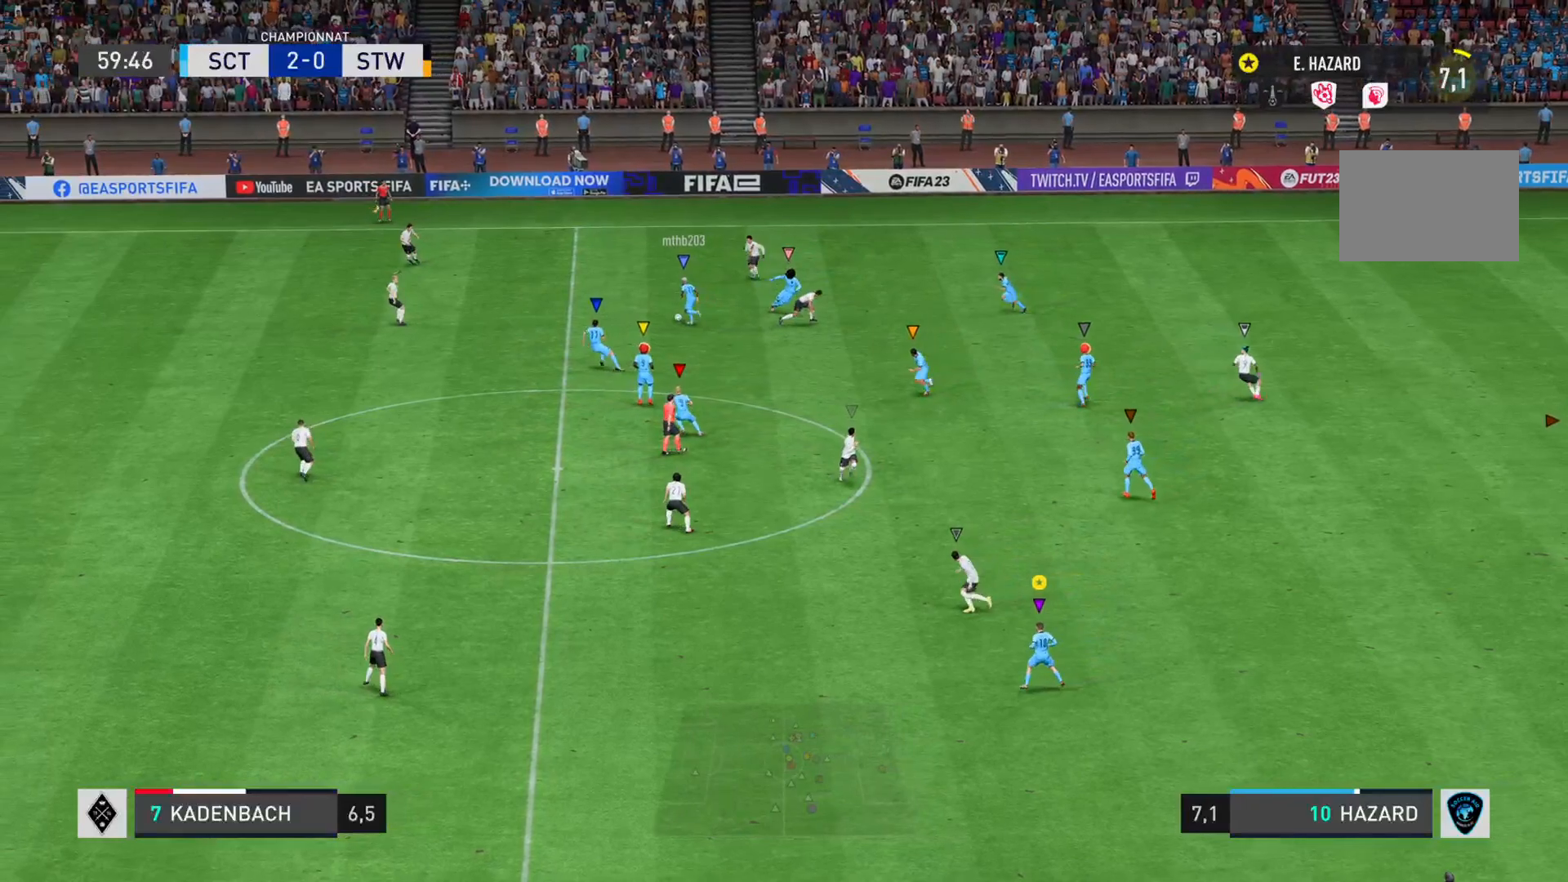
{"buttons": ["R2"], "left_stick": "down-left", "right_stick": "center", "events": [[334, "R2", "down"], [367, "L2", "up"]]}
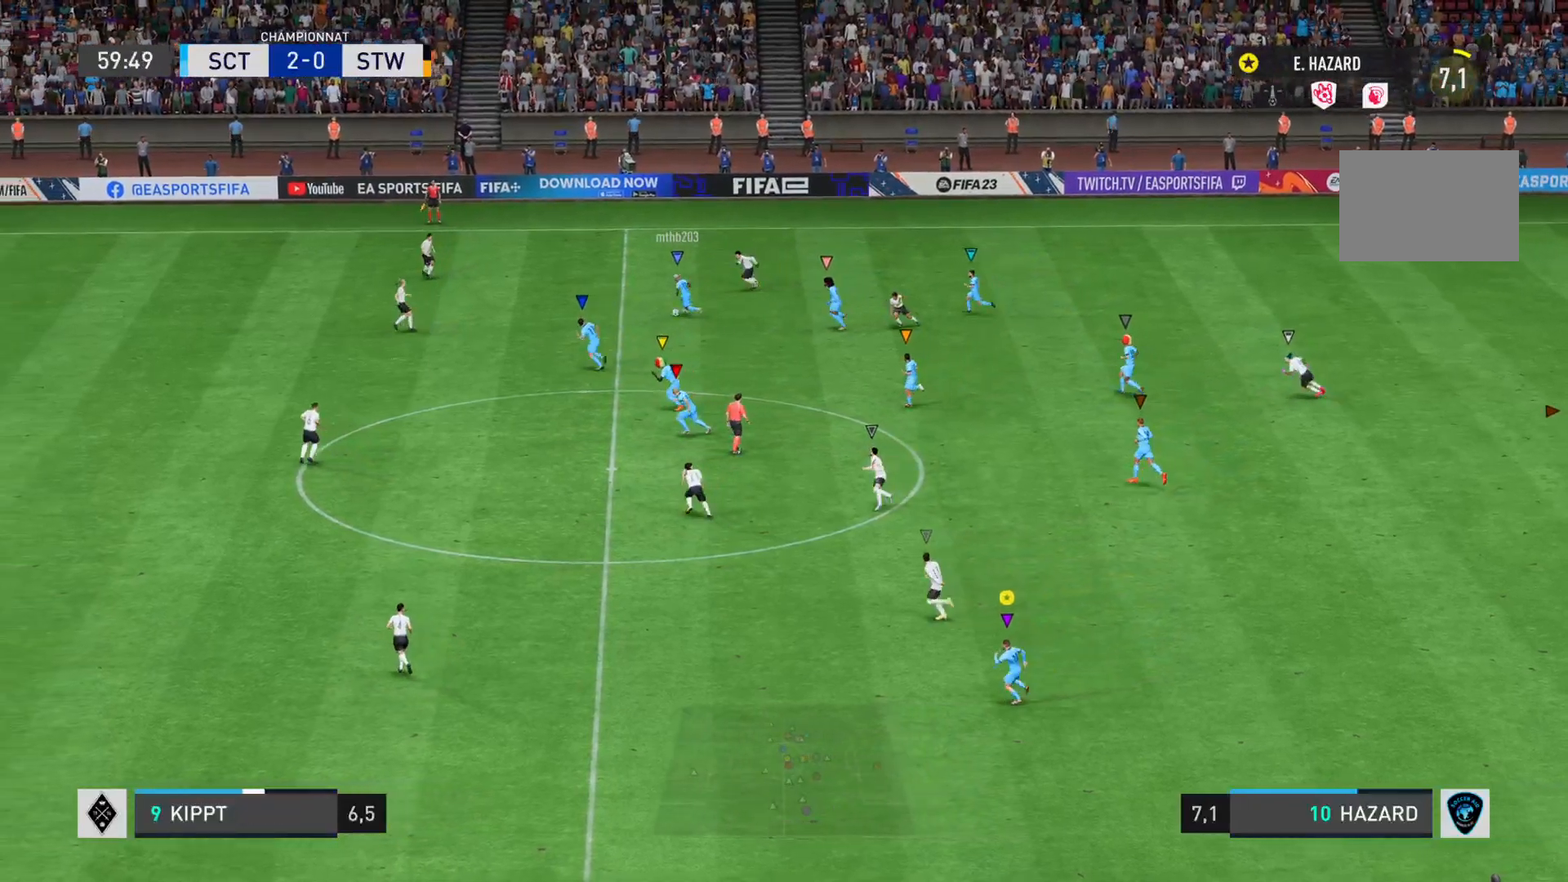
{"buttons": ["R2"], "left_stick": "down-left", "right_stick": "center", "events": []}
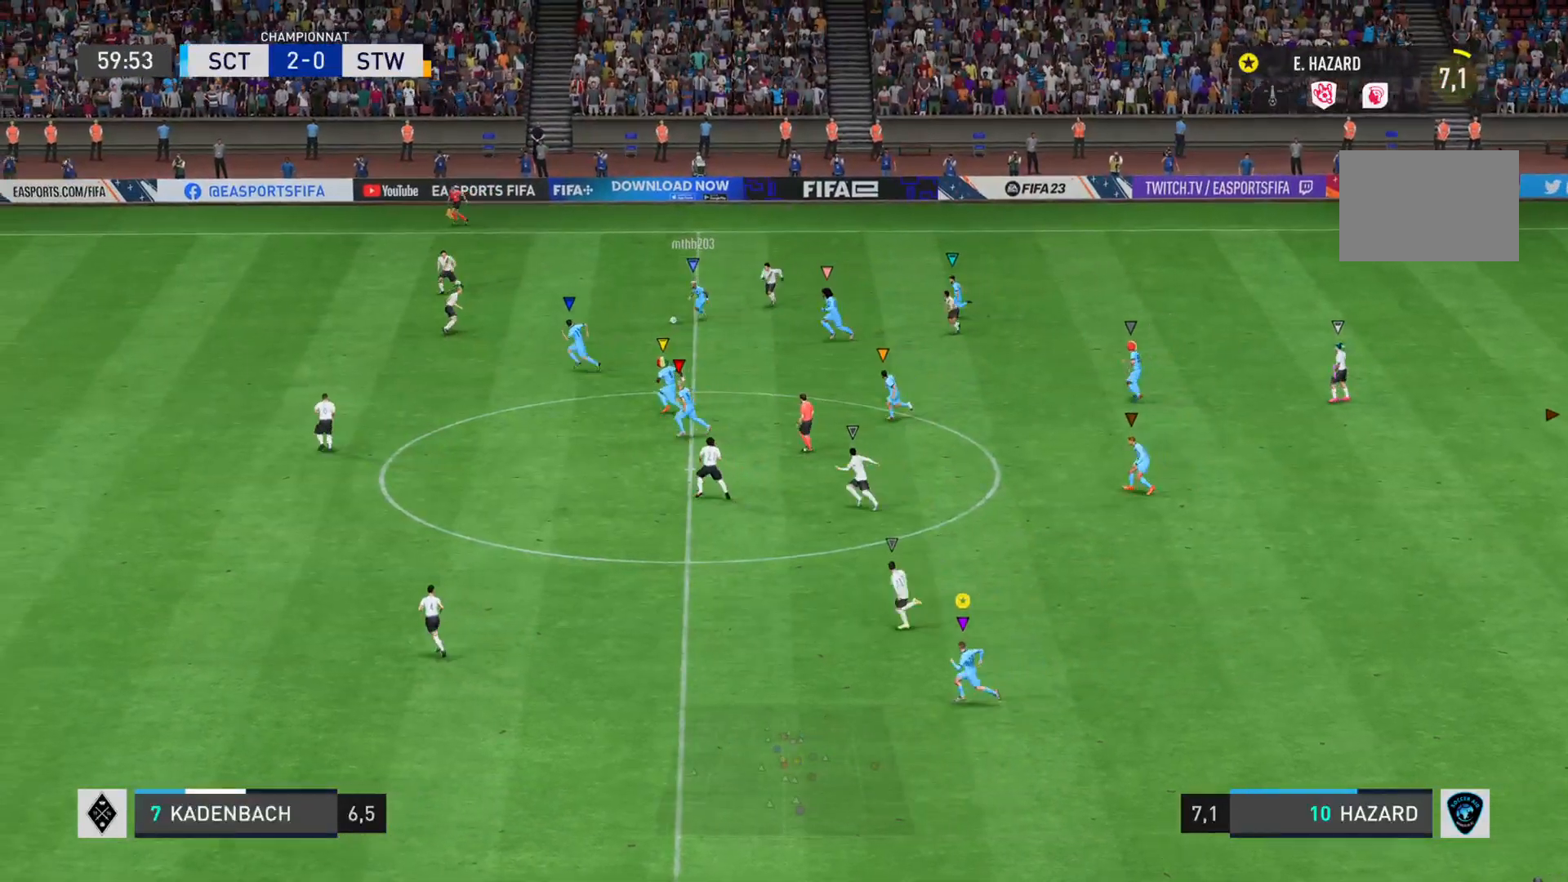
{"buttons": ["R2"], "left_stick": "down-left", "right_stick": "center", "events": [[100, "R2", "up"], [150, "L1", "down"], [367, "L1", "up"], [384, "R2", "down"]]}
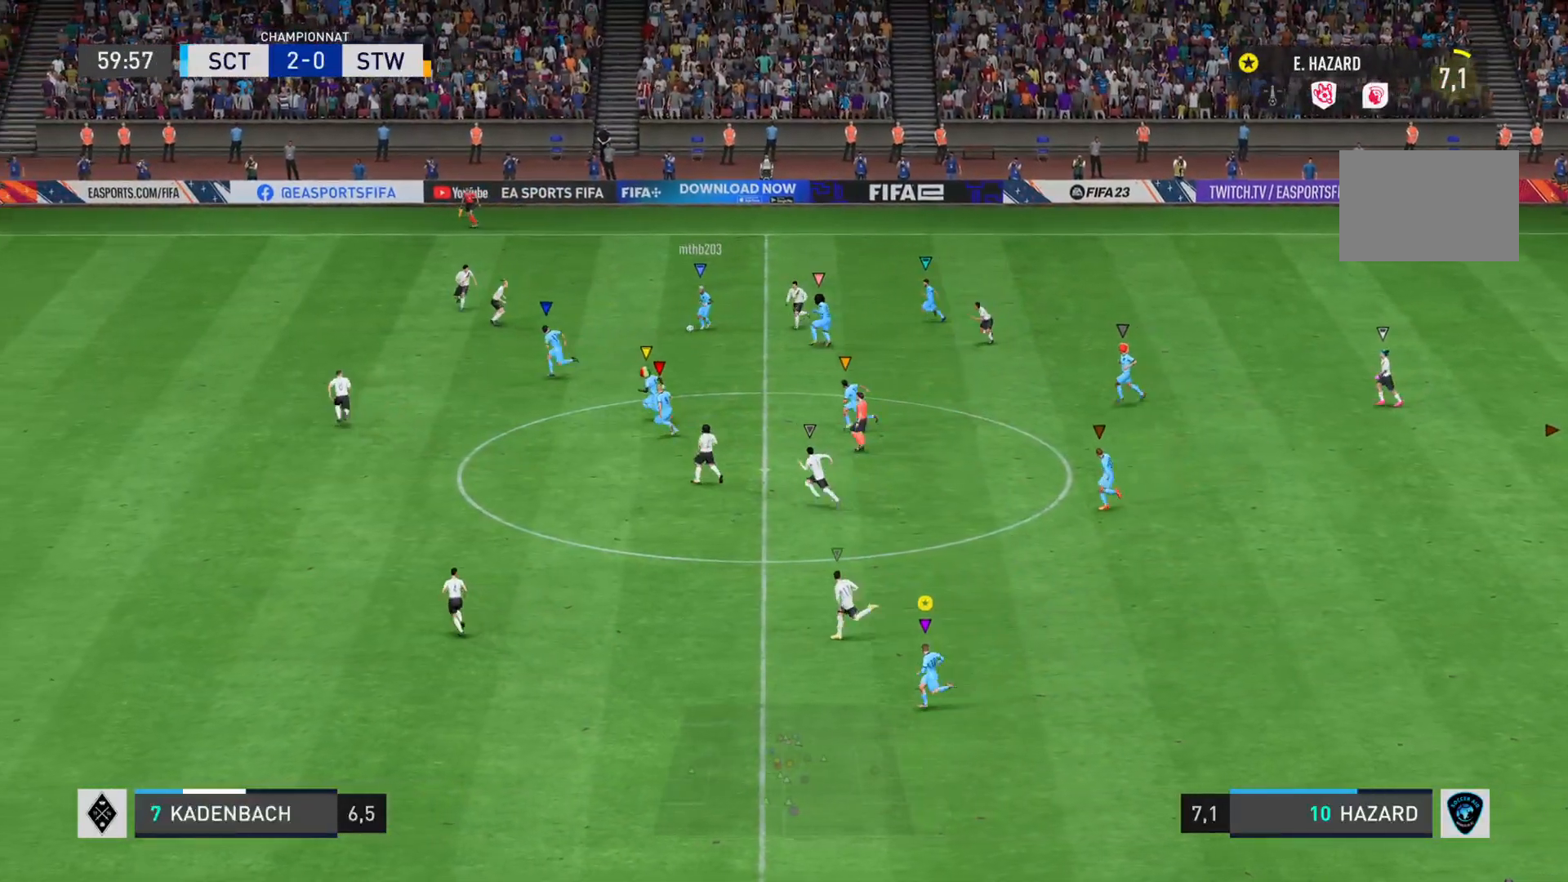
{"buttons": ["R2"], "left_stick": "down-left", "right_stick": "center", "events": []}
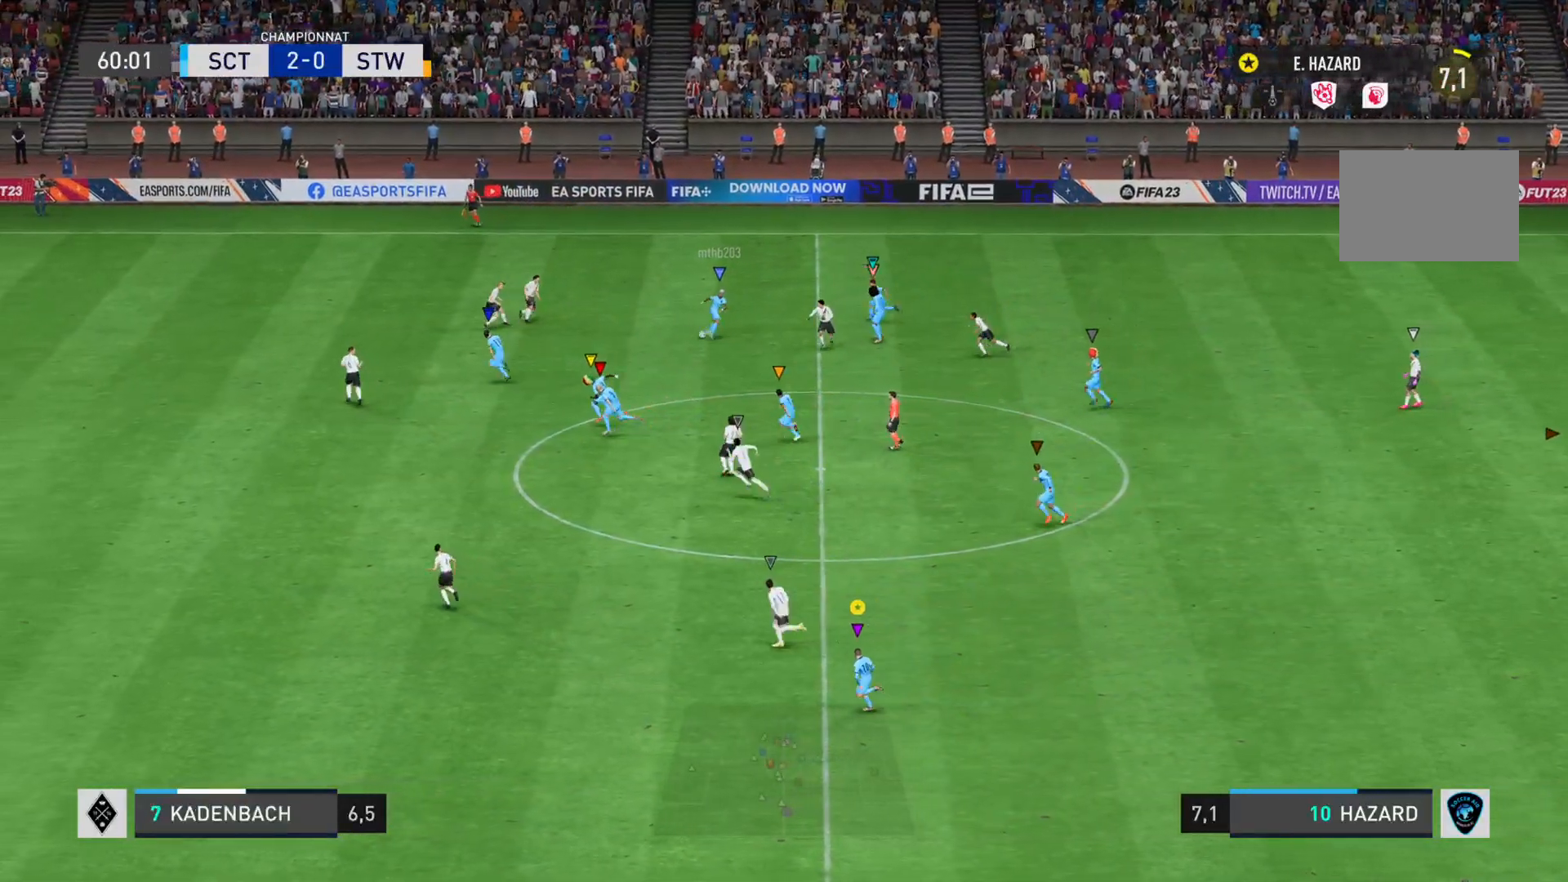
{"buttons": ["R2"], "left_stick": "down-left", "right_stick": "center", "events": []}
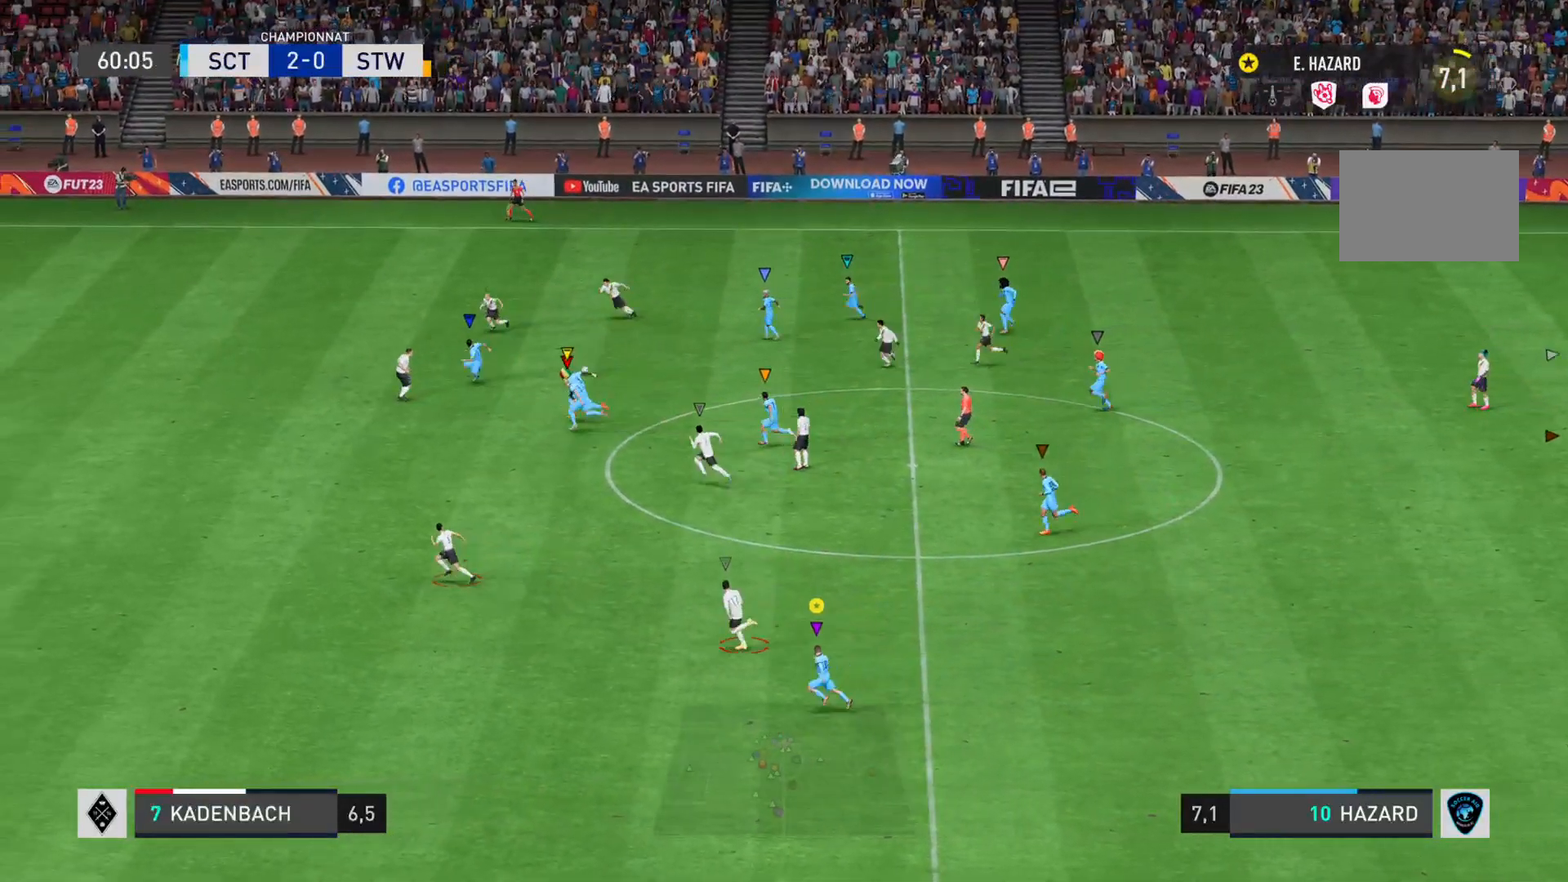
{"buttons": ["L1"], "left_stick": "left", "right_stick": "center", "events": [[317, "R2", "up"], [334, "L1", "down"], [334, "left_stick", "left"]]}
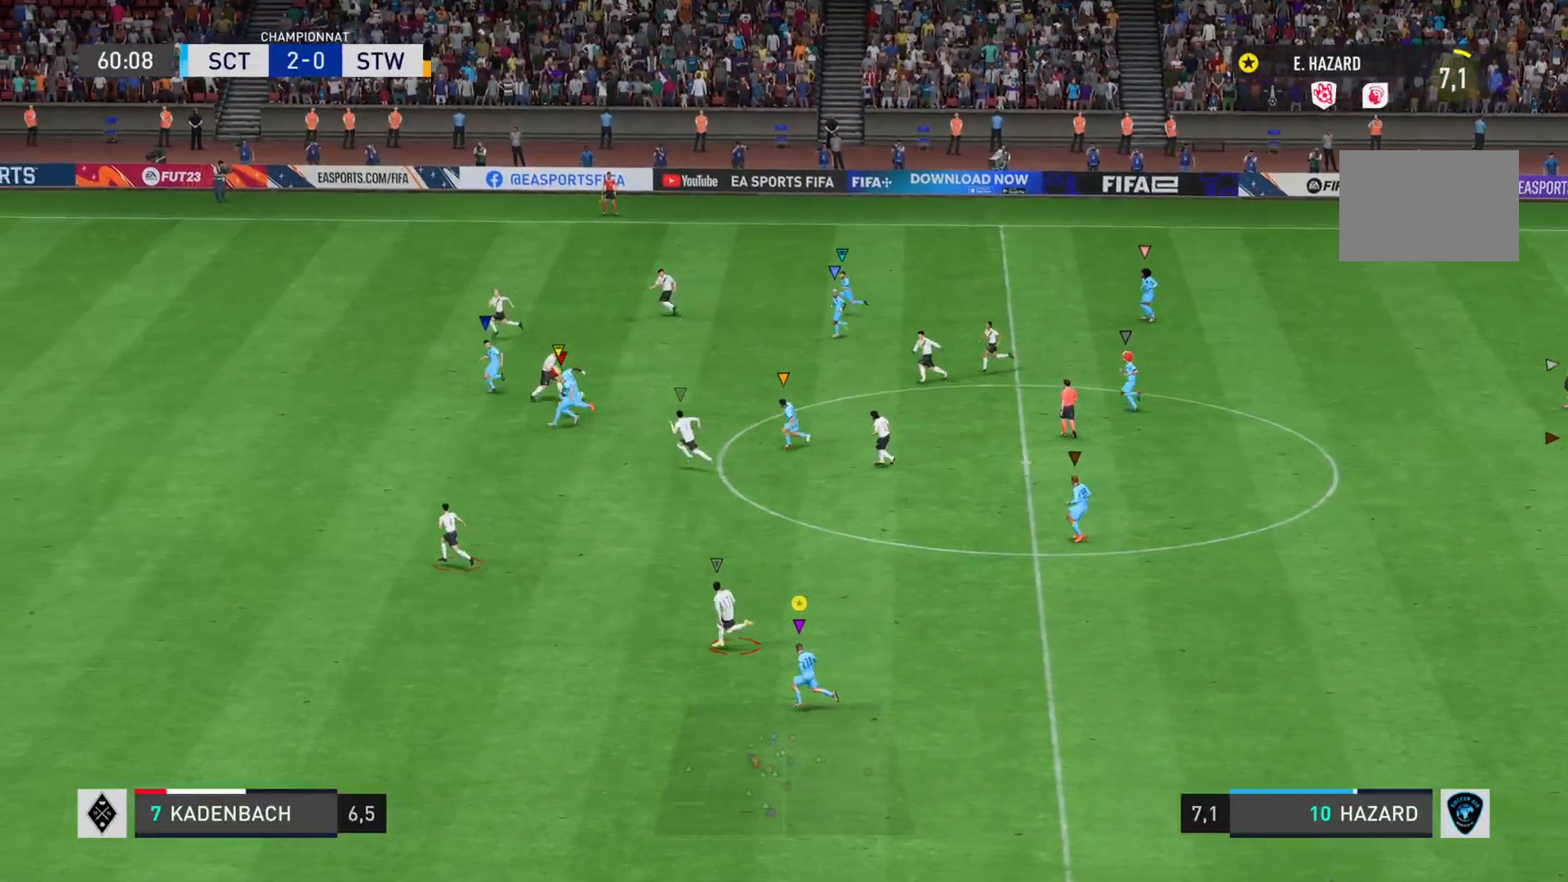
{"buttons": ["L1"], "left_stick": "up", "right_stick": "center", "events": [[351, "left_stick", "up"]]}
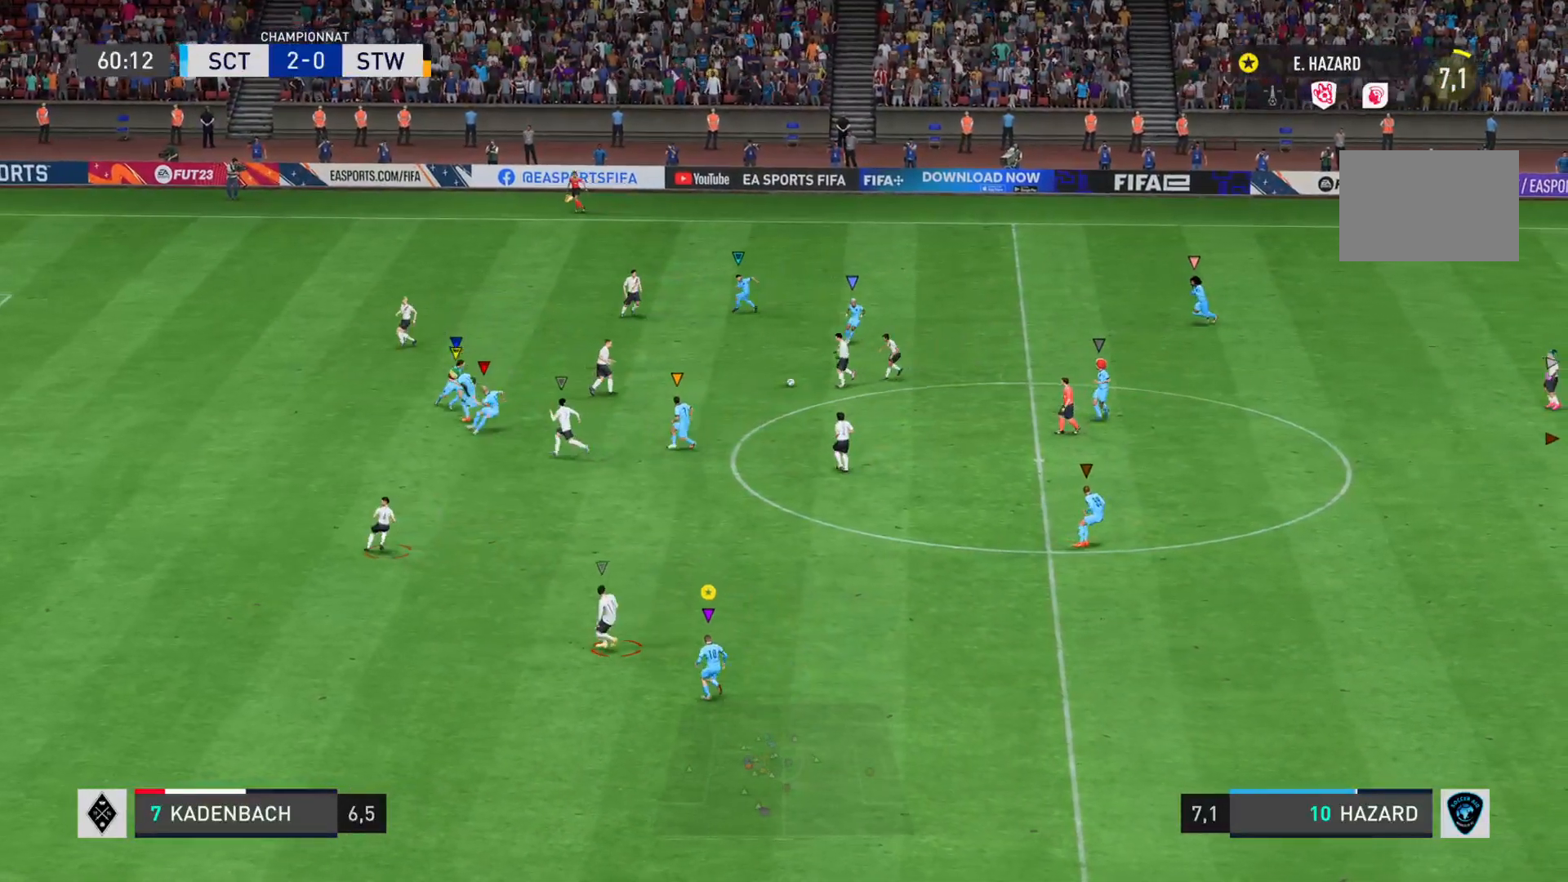
{"buttons": ["R2"], "left_stick": "right", "right_stick": "down-right", "events": [[16, "left_stick", "up-right"], [183, "left_stick", "right"], [233, "R2", "down"], [250, "right_stick", "down"], [300, "right_stick", "down-right"], [333, "L1", "up"]]}
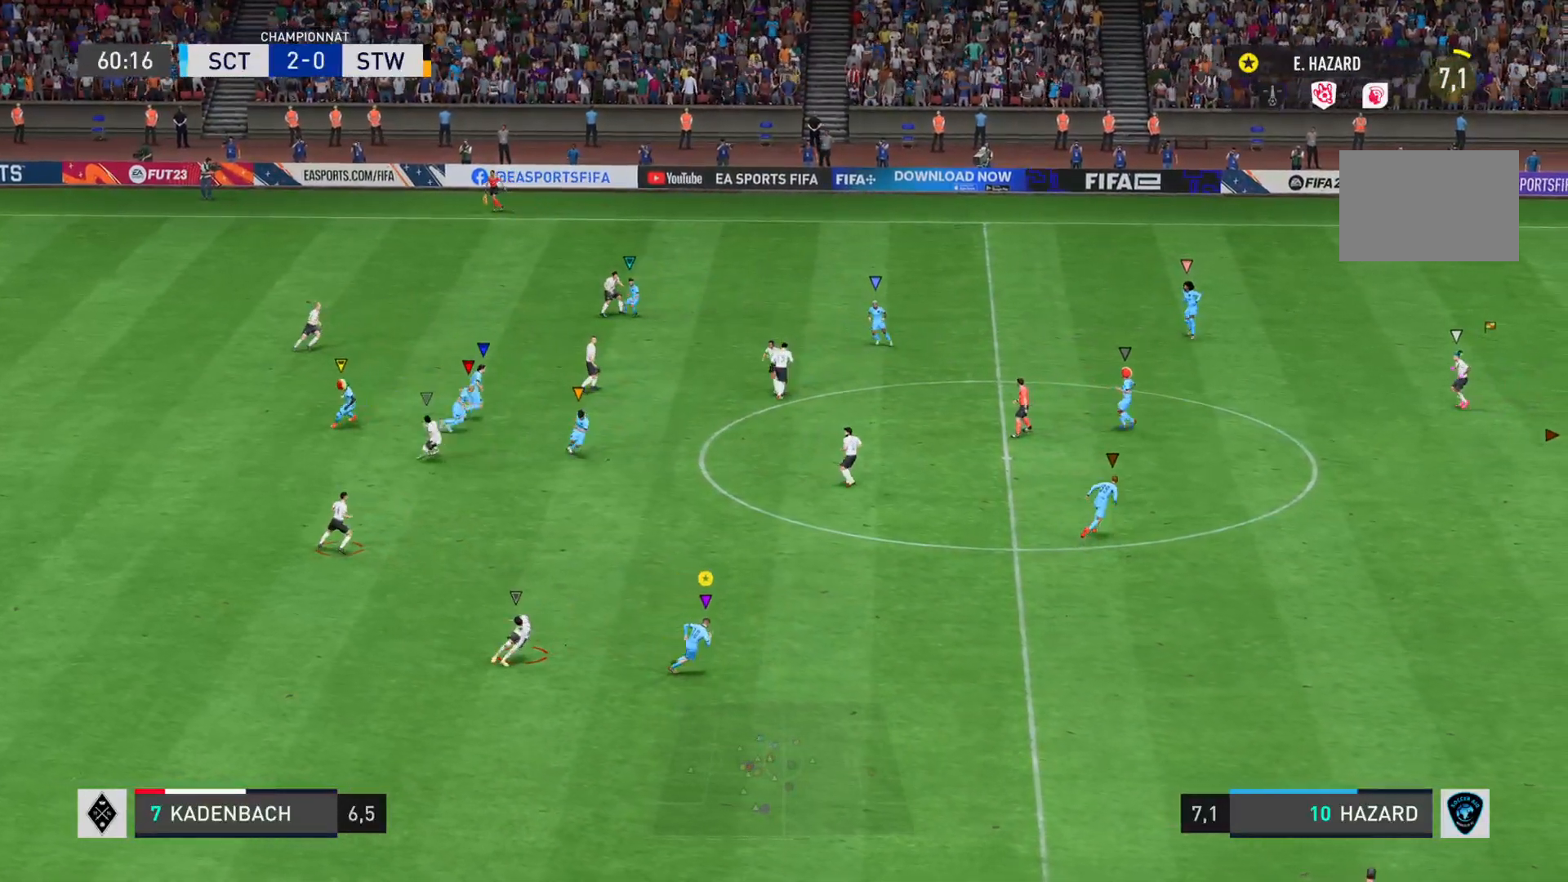
{"buttons": ["R2"], "left_stick": "right", "right_stick": "down-right", "events": []}
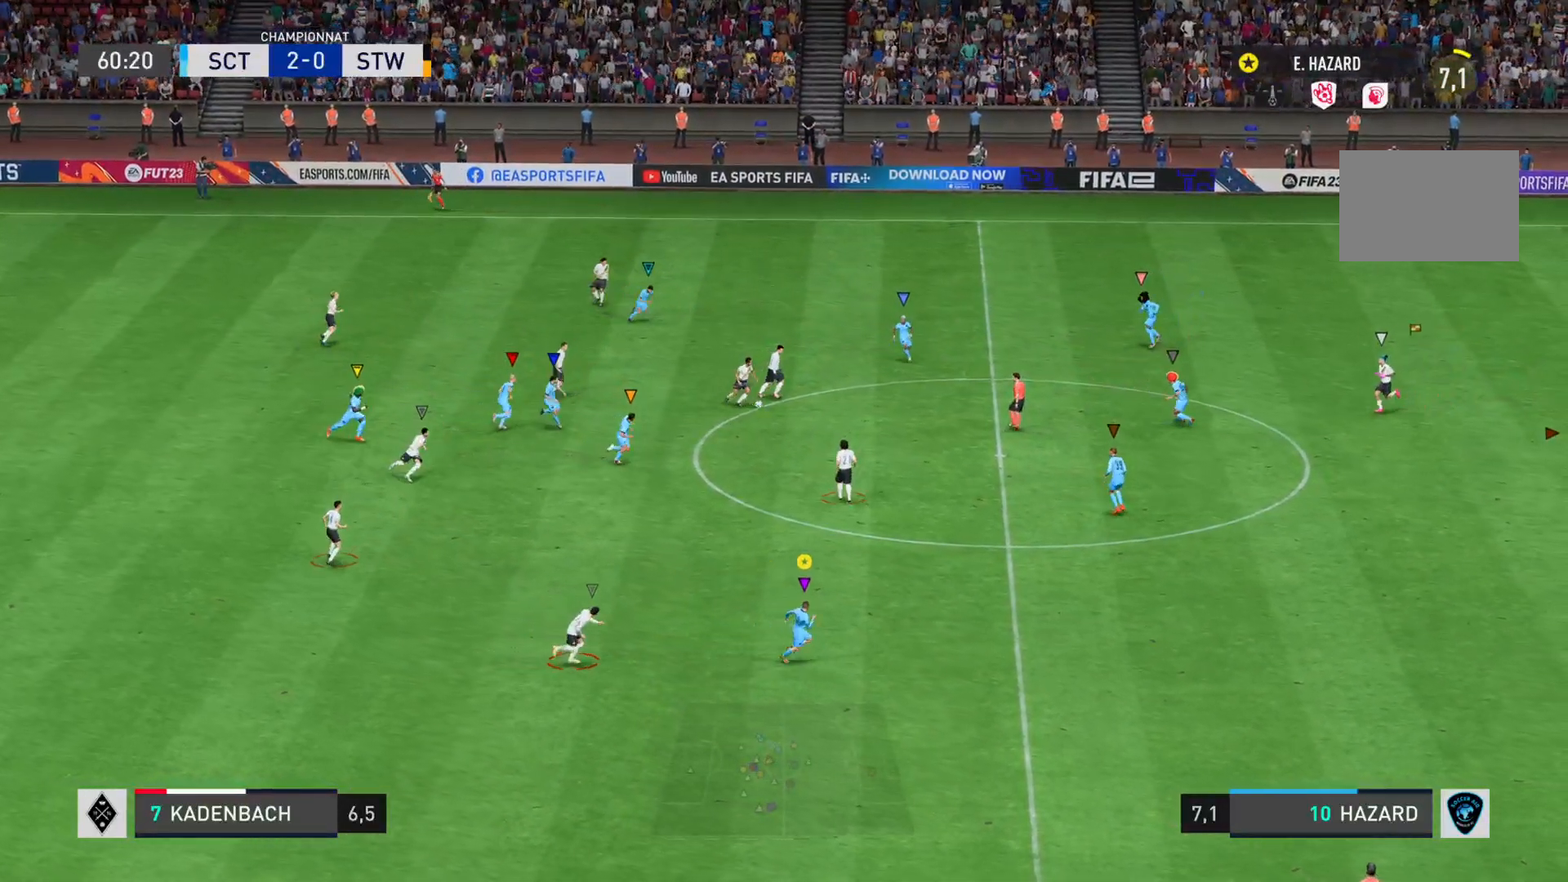
{"buttons": ["R2"], "left_stick": "right", "right_stick": "down-right", "events": []}
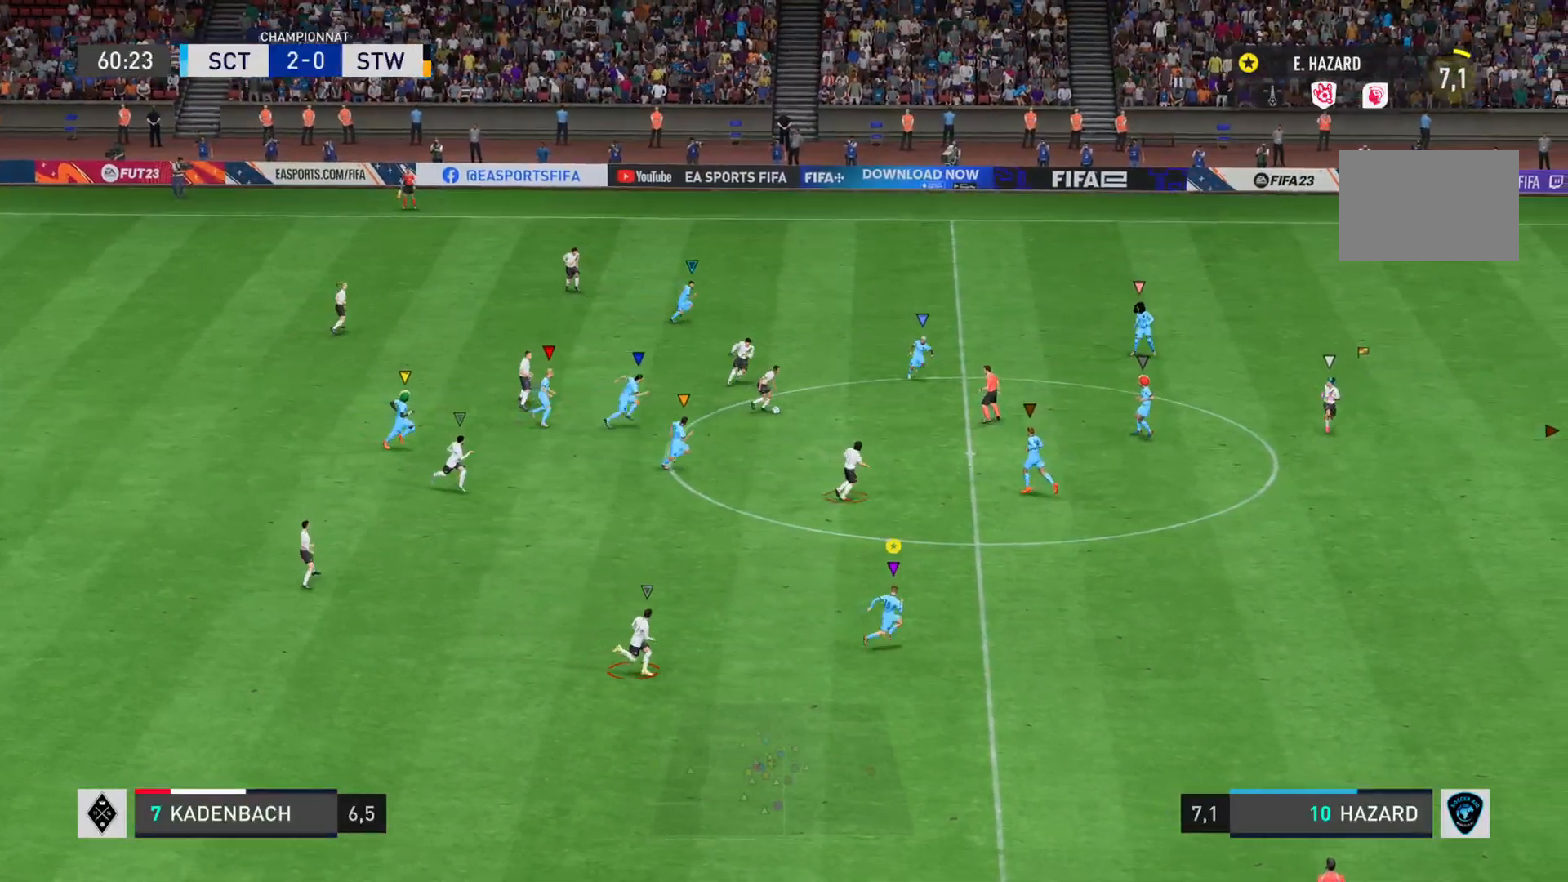
{"buttons": ["R2"], "left_stick": "right", "right_stick": "down-right", "events": []}
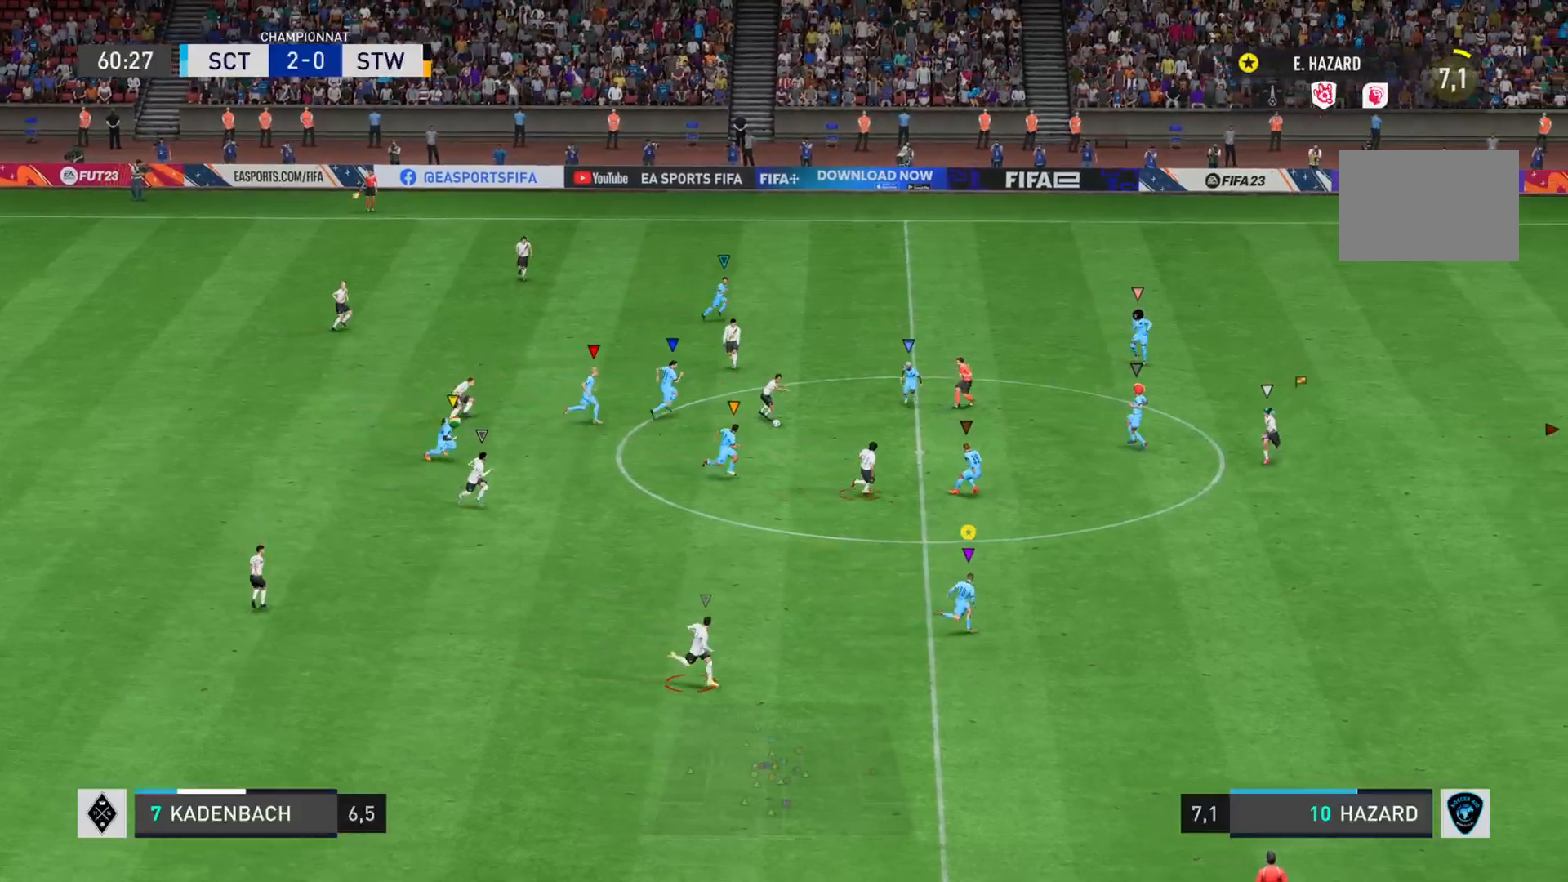
{"buttons": ["R2"], "left_stick": "down-right", "right_stick": "down-right", "events": [[50, "left_stick", "down-right"], [83, "right_stick", "down"], [217, "right_stick", "down-right"]]}
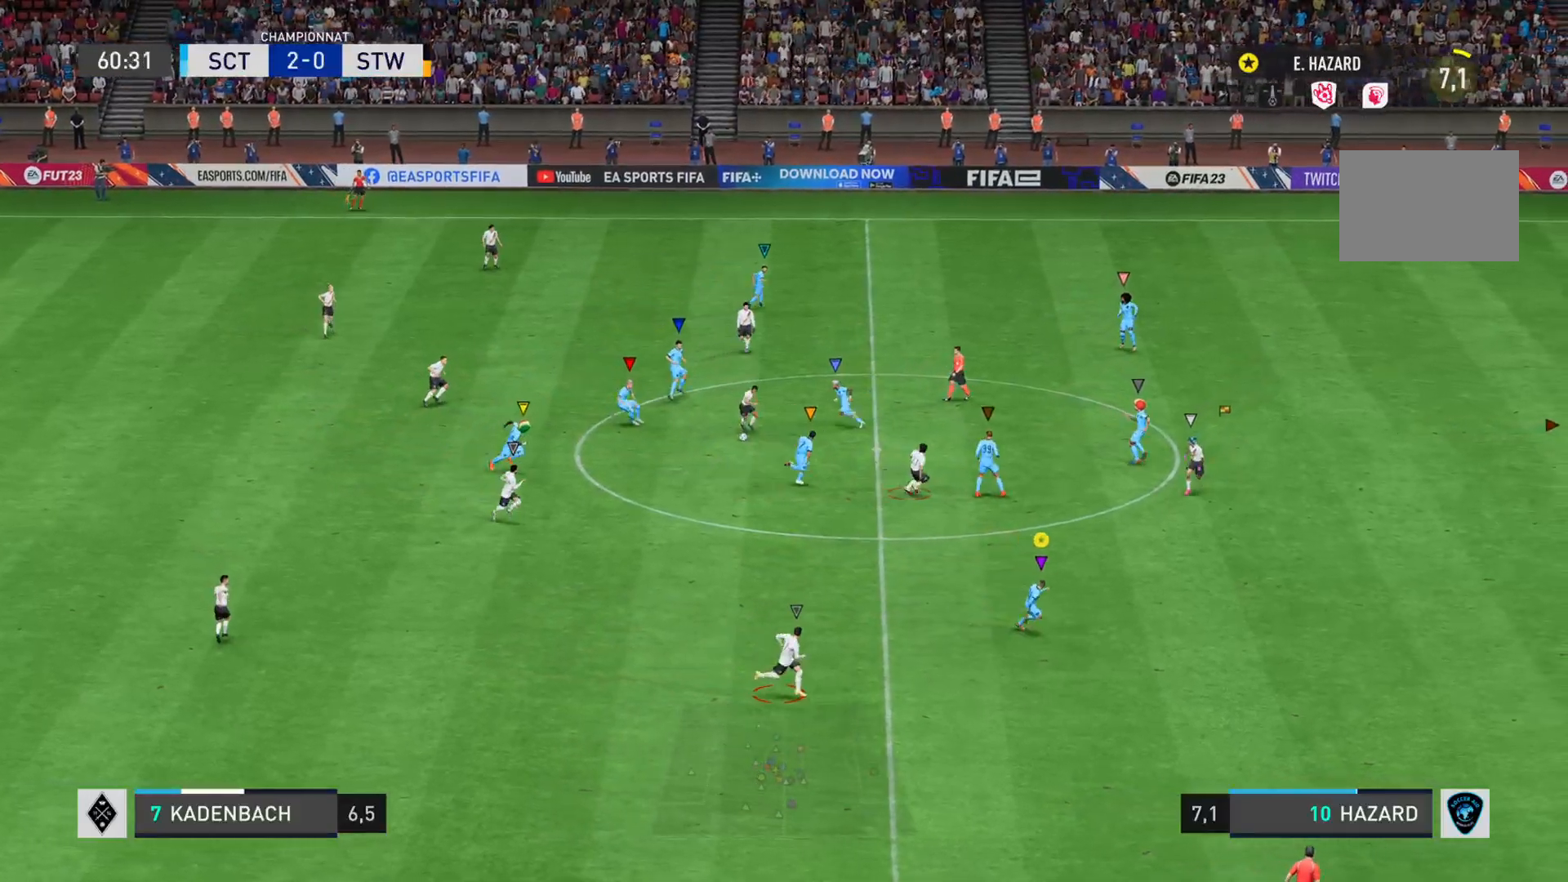
{"buttons": ["R2"], "left_stick": "down-right", "right_stick": "down-right", "events": []}
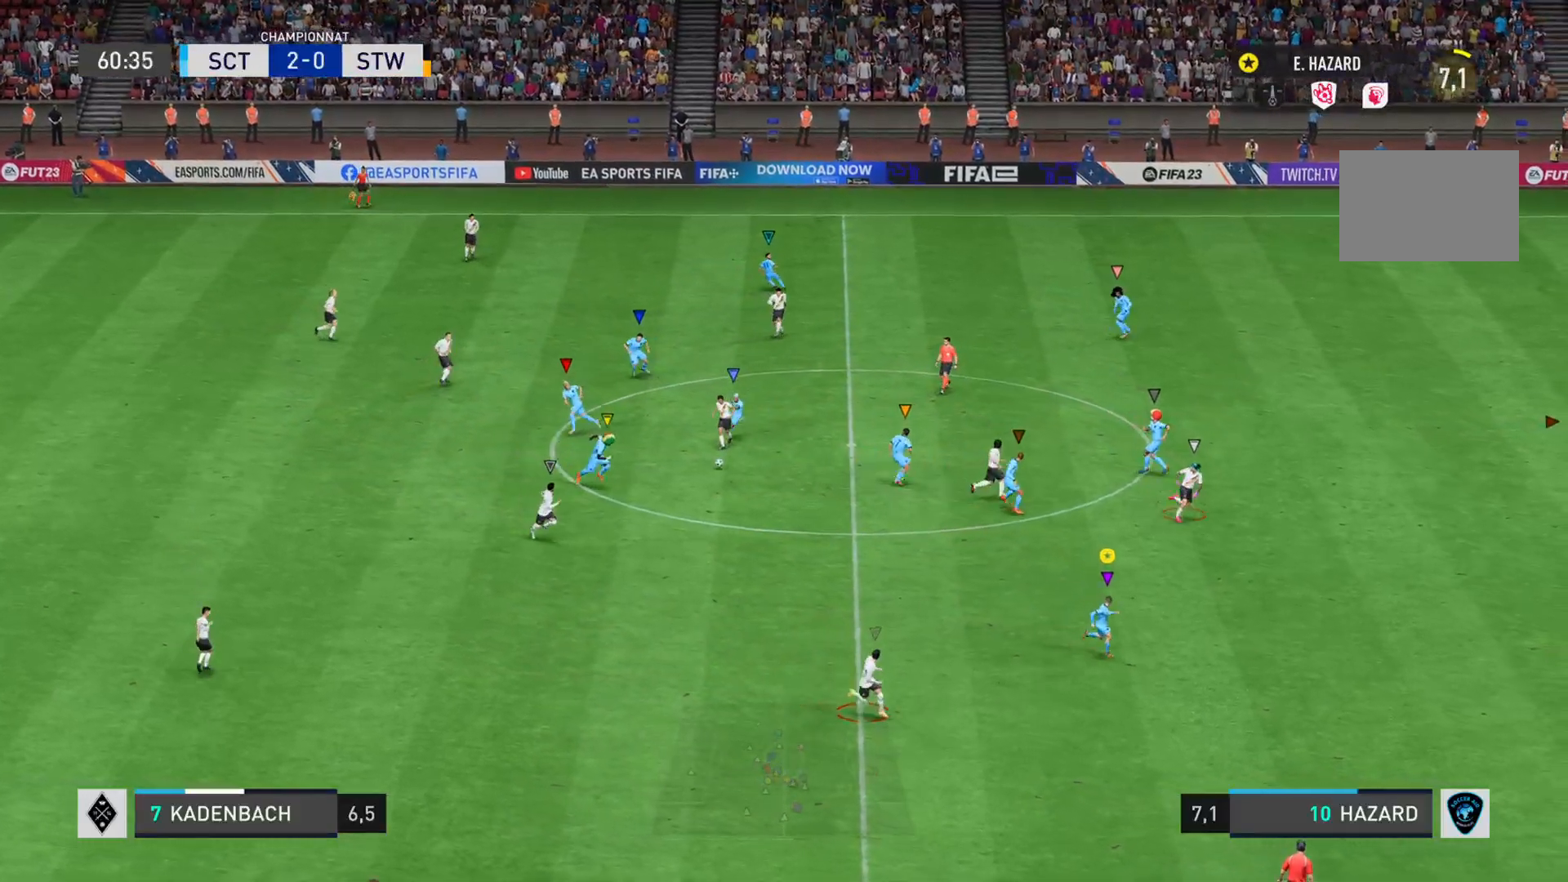
{"buttons": ["R2"], "left_stick": "down", "right_stick": "center", "events": [[200, "right_stick", "down-left"], [267, "right_stick", "center"], [333, "left_stick", "down"]]}
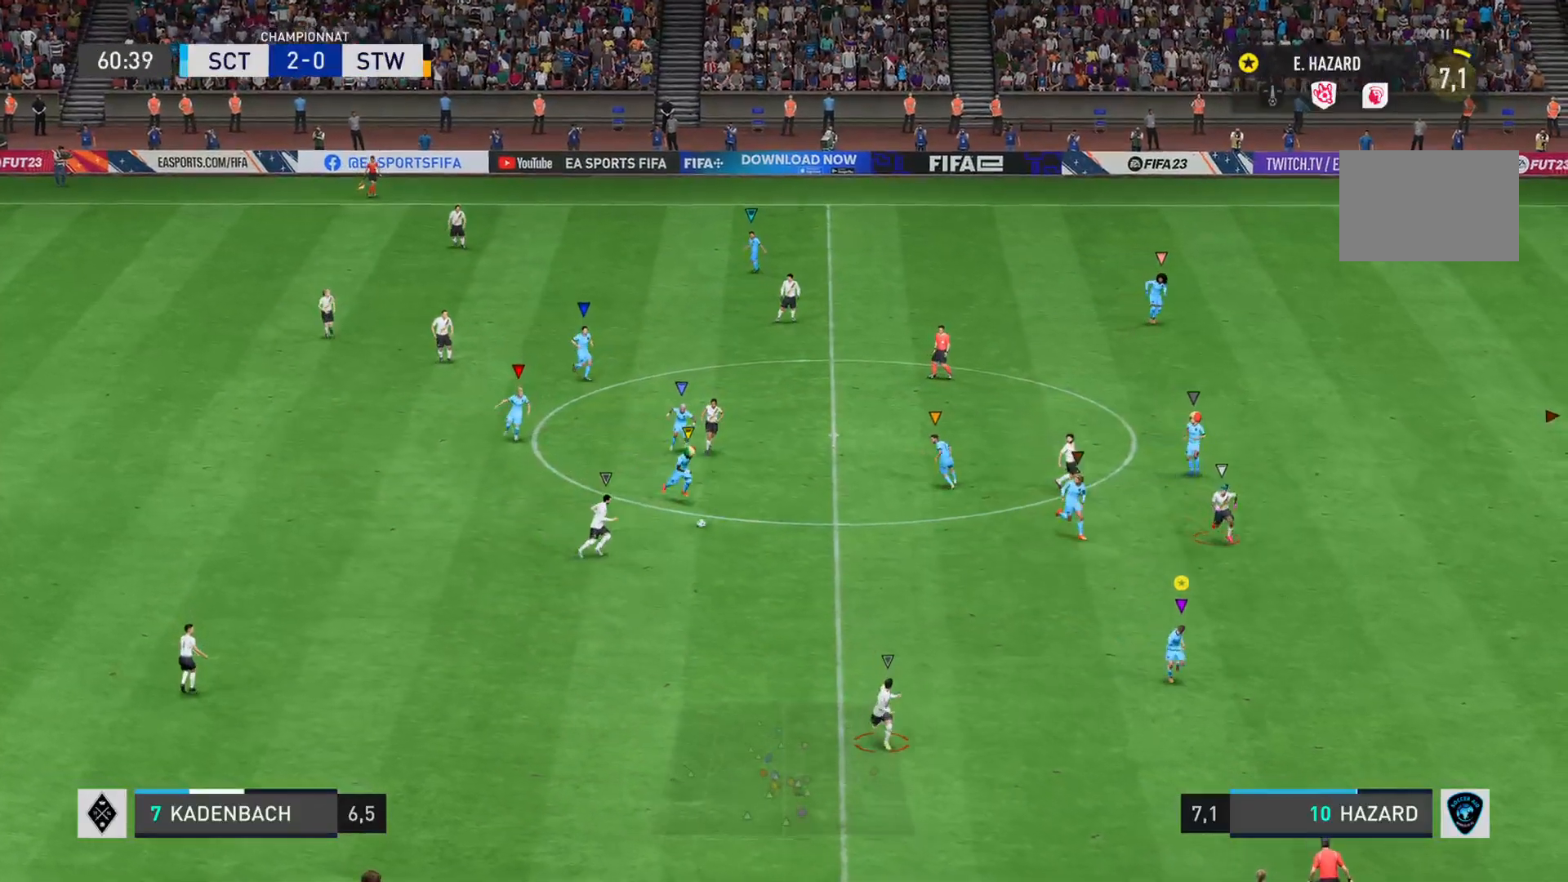
{"buttons": ["L2", "R2"], "left_stick": "down", "right_stick": "right", "events": [[50, "right_stick", "down"], [134, "L2", "down"], [150, "right_stick", "right"]]}
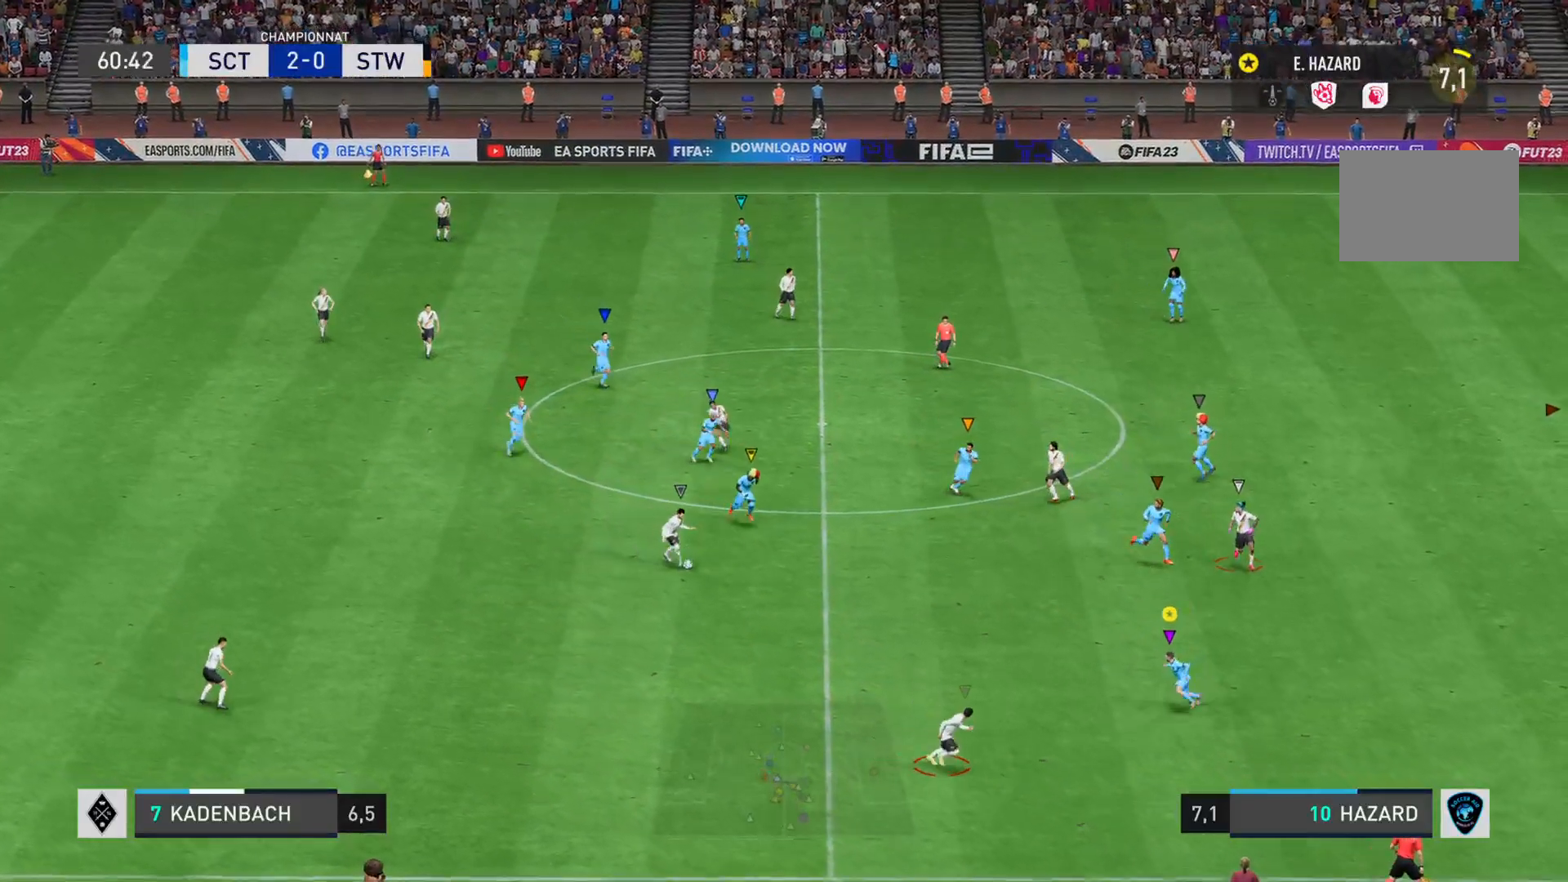
{"buttons": ["L2", "R2"], "left_stick": "down-right", "right_stick": "right", "events": [[133, "left_stick", "down-right"]]}
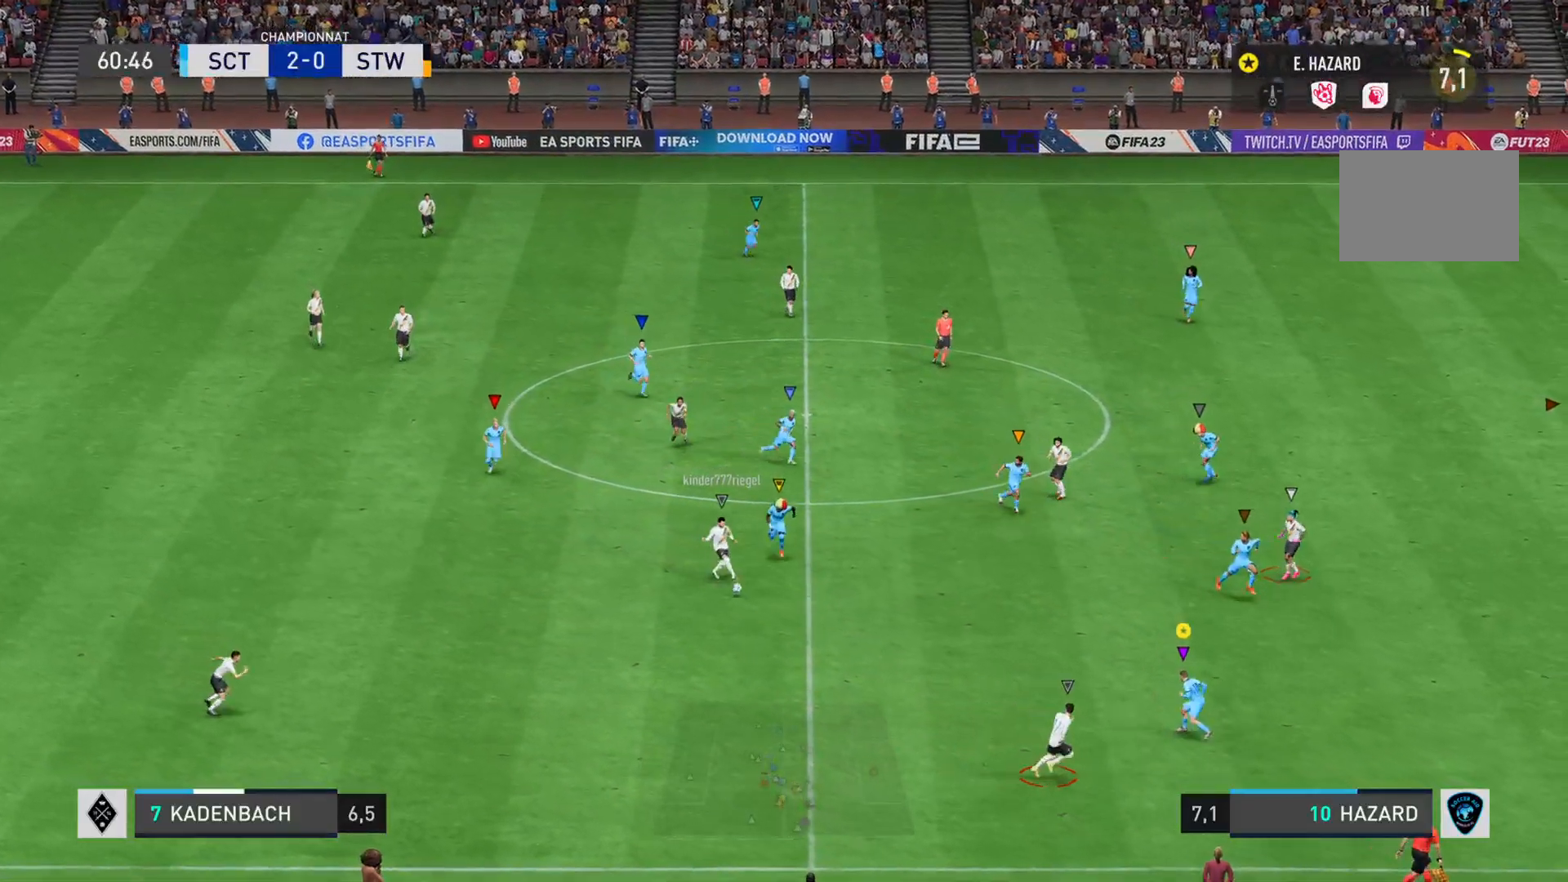
{"buttons": ["R2"], "left_stick": "right", "right_stick": "right", "events": [[317, "L2", "up"], [417, "left_stick", "right"]]}